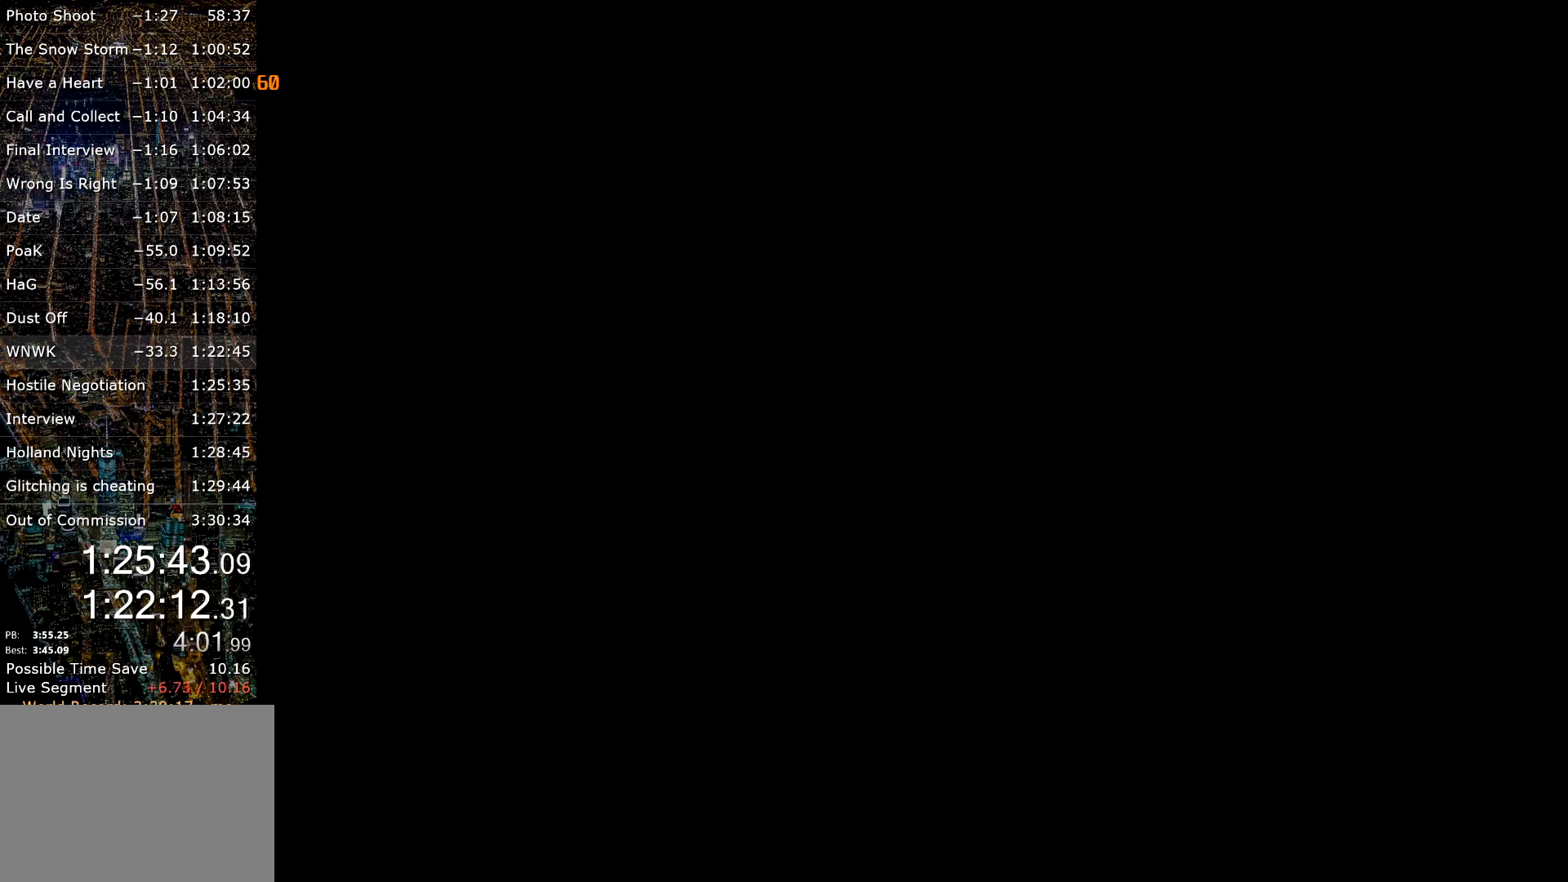
Gameplay with keyboard and mouse; each line is a JSON object with the keys and mouse buttons held at the frame after it. "events" lists presses ("down") and releases ("up") of "a", "c", "ctrl", "d", "down", "e", "escape", "f", "f2", "g", "page_up", "q", "r", "return", "s", "shift", "space", "t", "up", "v", "w", "mouse_left", "mouse_right", "mouse_wheel_up" and "mouse_wheel_down" between this image and that frame as [ms after this image, input, new state], when the widget could be followed in between. "mouse_left", "mouse_right", "mouse_wheel_up", "mouse_wheel_down" = the "left", "right", "wheel_up", "wheel_down" buttons of the "mouse" list. No other keys are recorded. Mouse movement is not recorded.
{"keys": ["a"], "mouse": [], "events": [[67, "return", "up"], [117, "a", "down"]]}
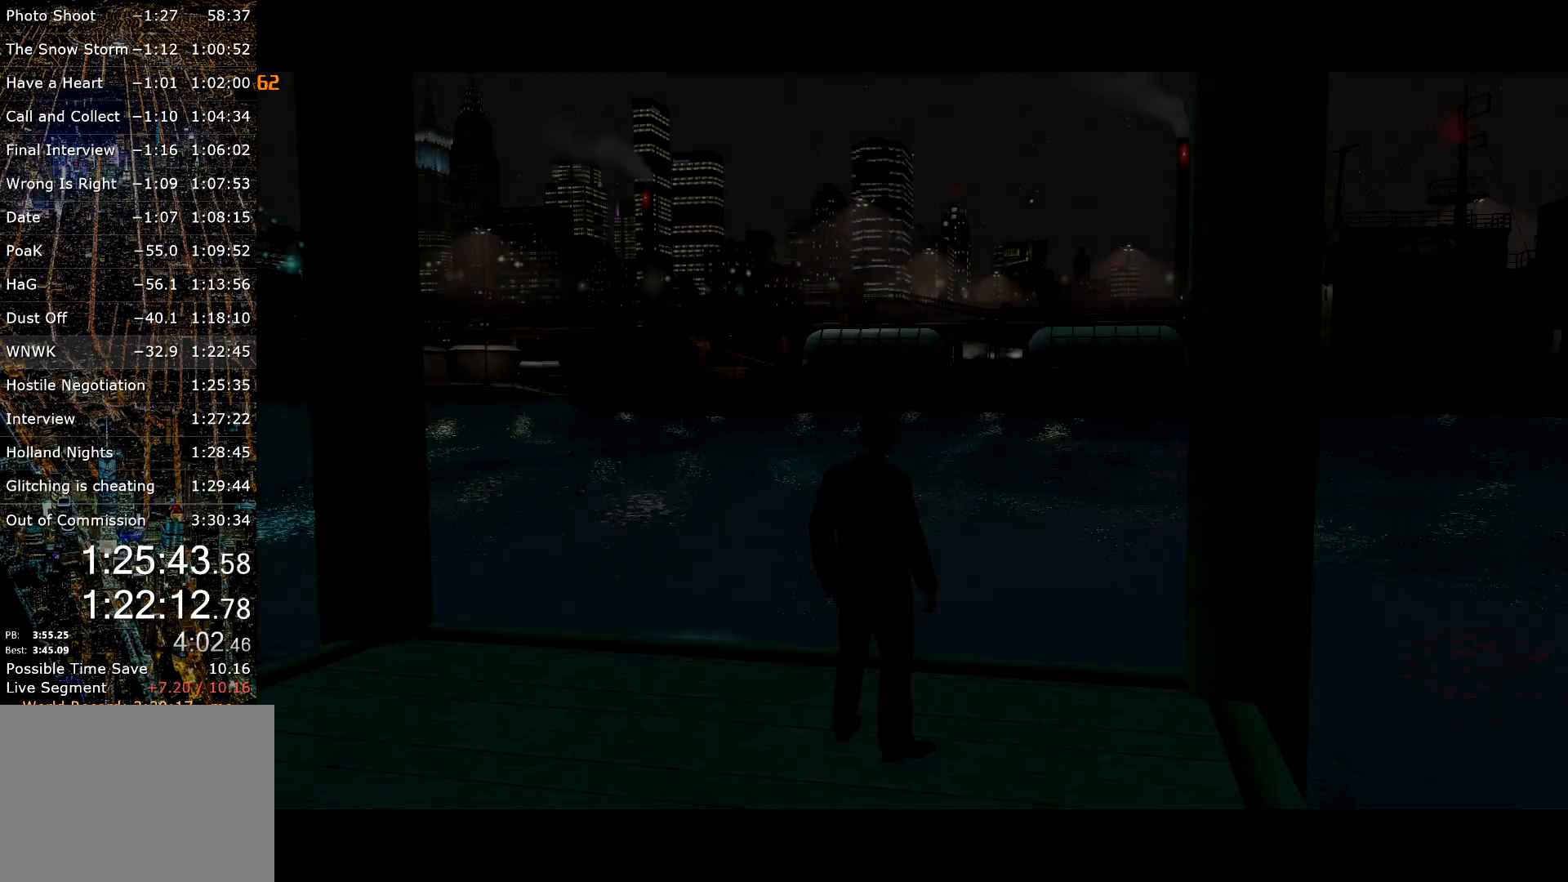
{"keys": ["a"], "mouse": [], "events": []}
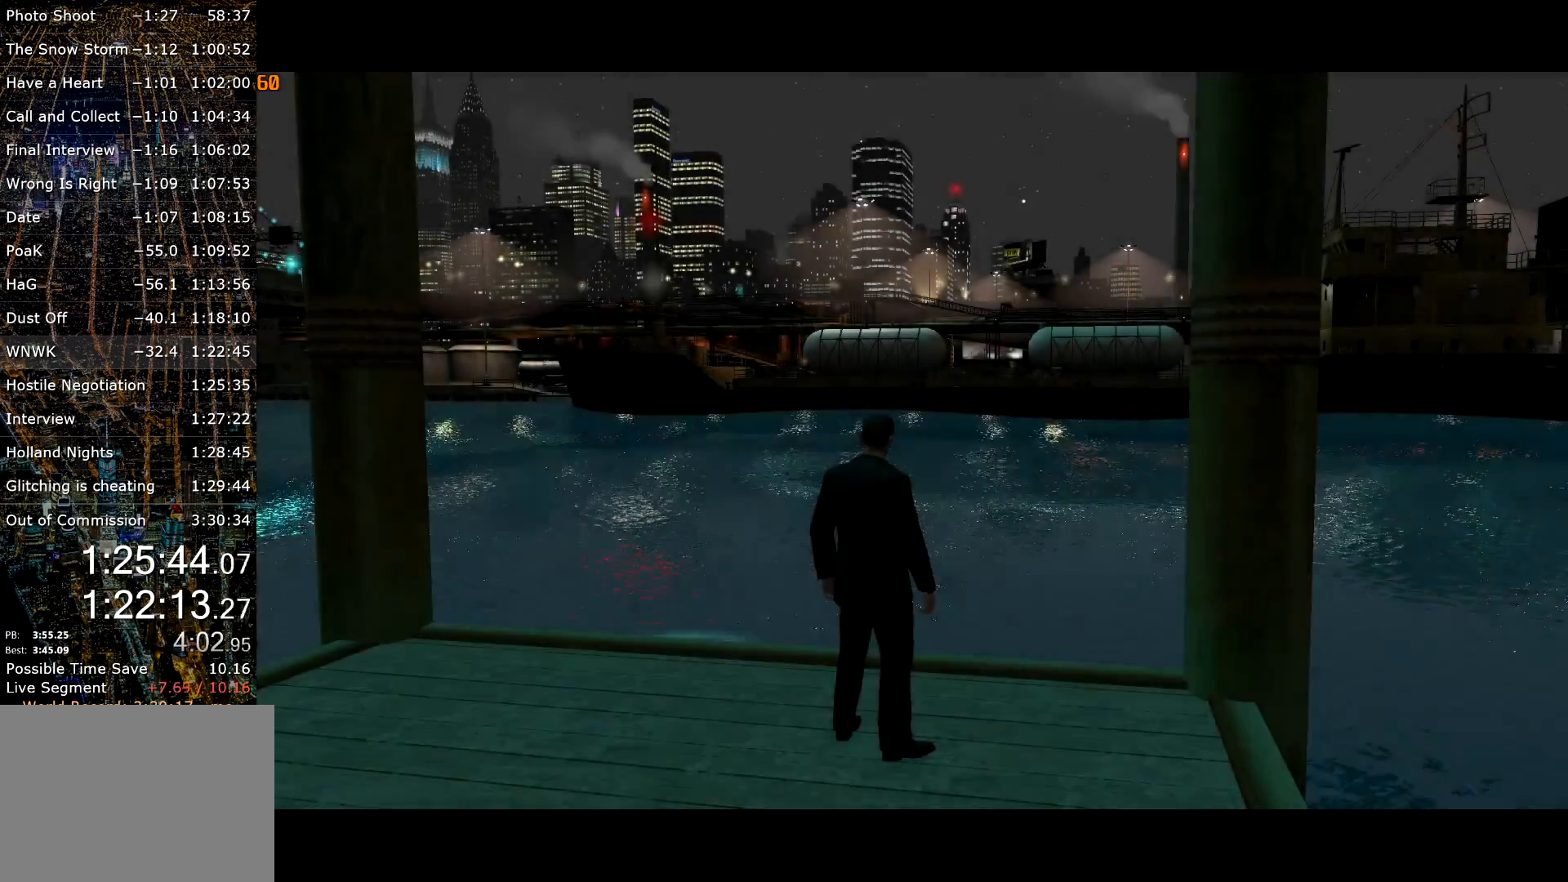
{"keys": ["a", "s"], "mouse": [], "events": [[484, "s", "down"]]}
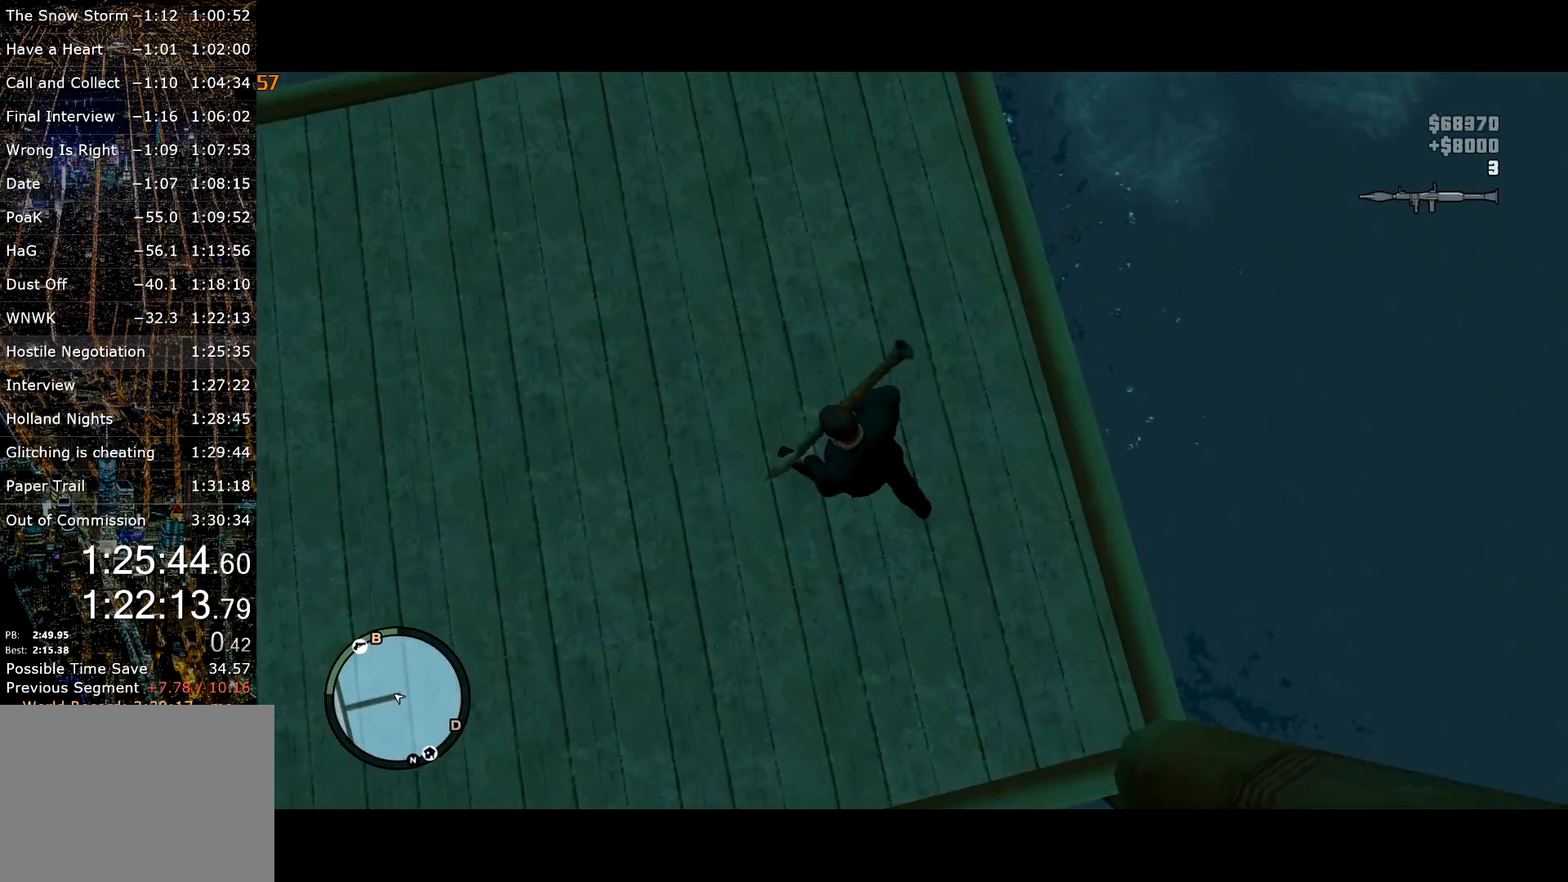
{"keys": ["a", "w"], "mouse": [], "events": [[67, "shift", "down"], [267, "shift", "up"], [350, "s", "up"], [500, "w", "down"]]}
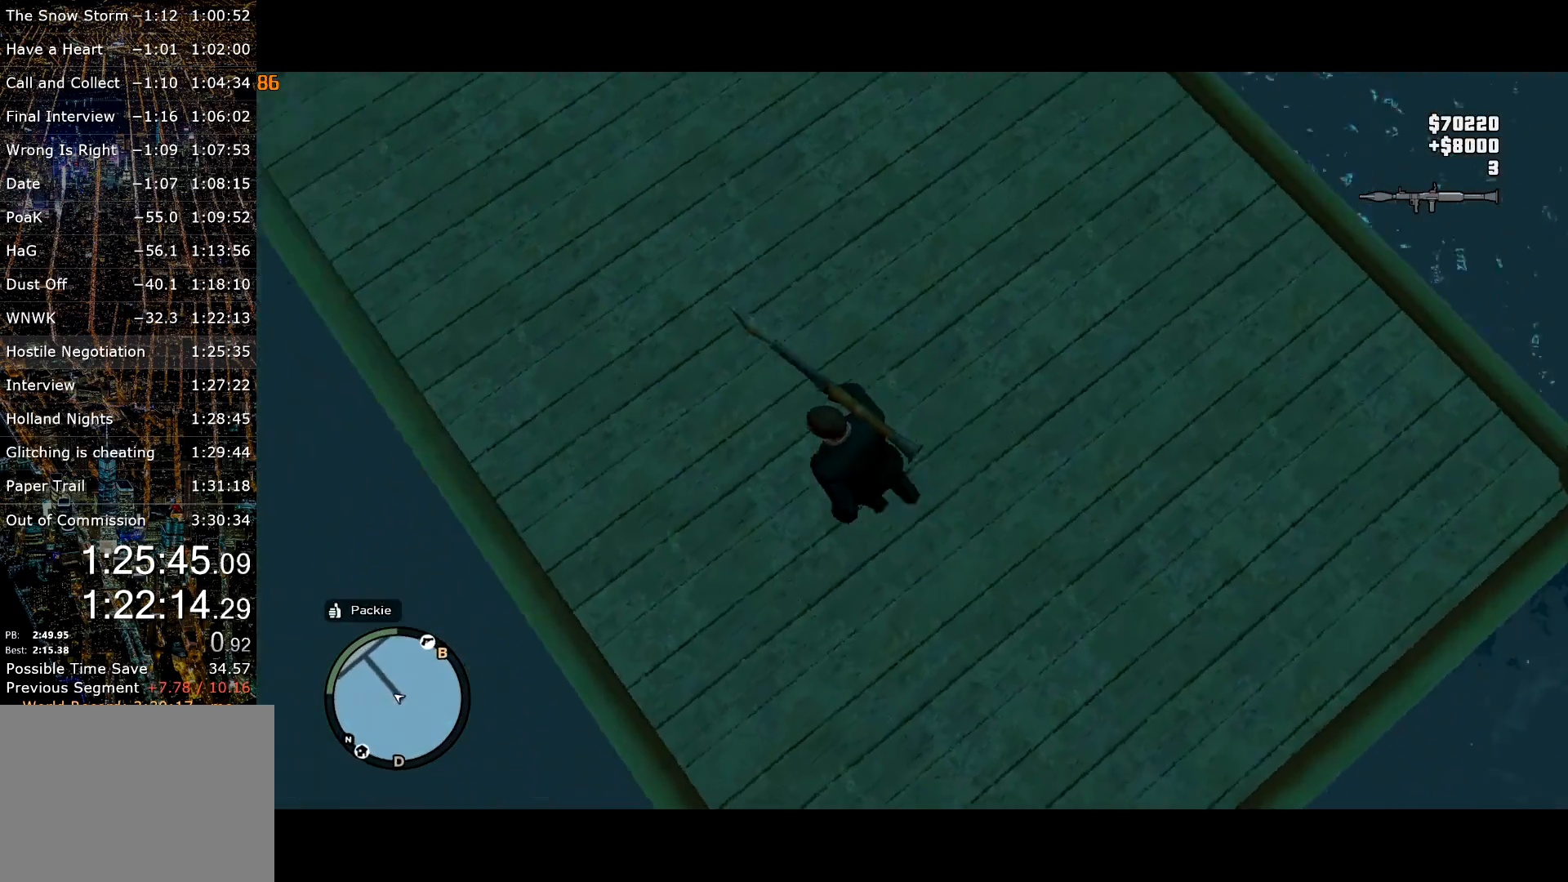
{"keys": ["d", "w"], "mouse": [], "events": [[84, "a", "up"], [234, "up", "down"], [367, "up", "up"], [500, "d", "down"]]}
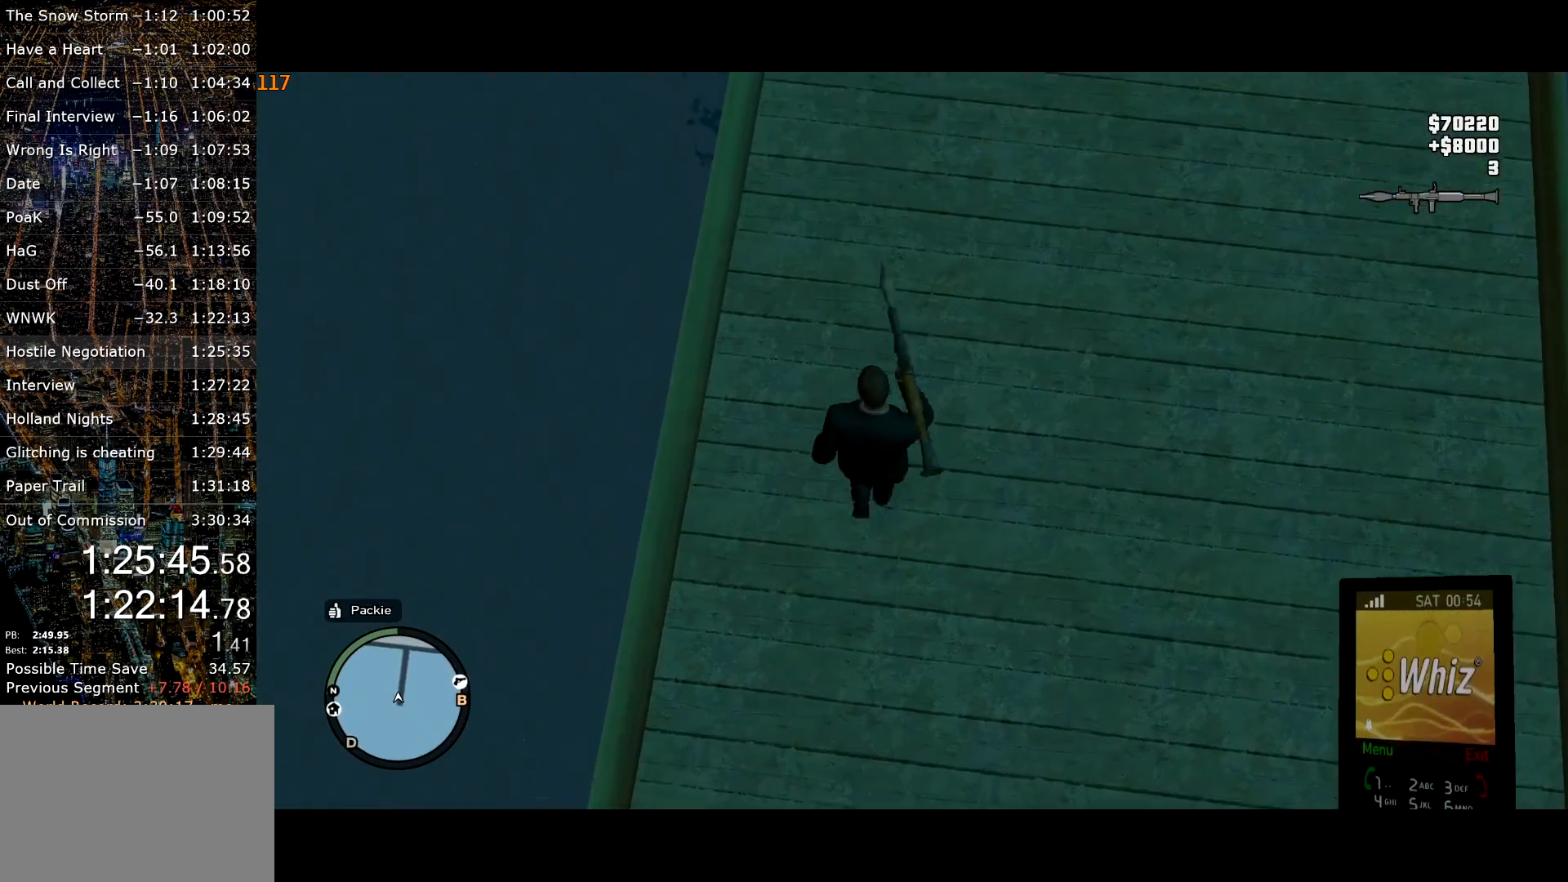
{"keys": ["return", "w"], "mouse": [], "events": [[200, "d", "up"], [384, "return", "down"], [434, "return", "up"], [484, "return", "down"]]}
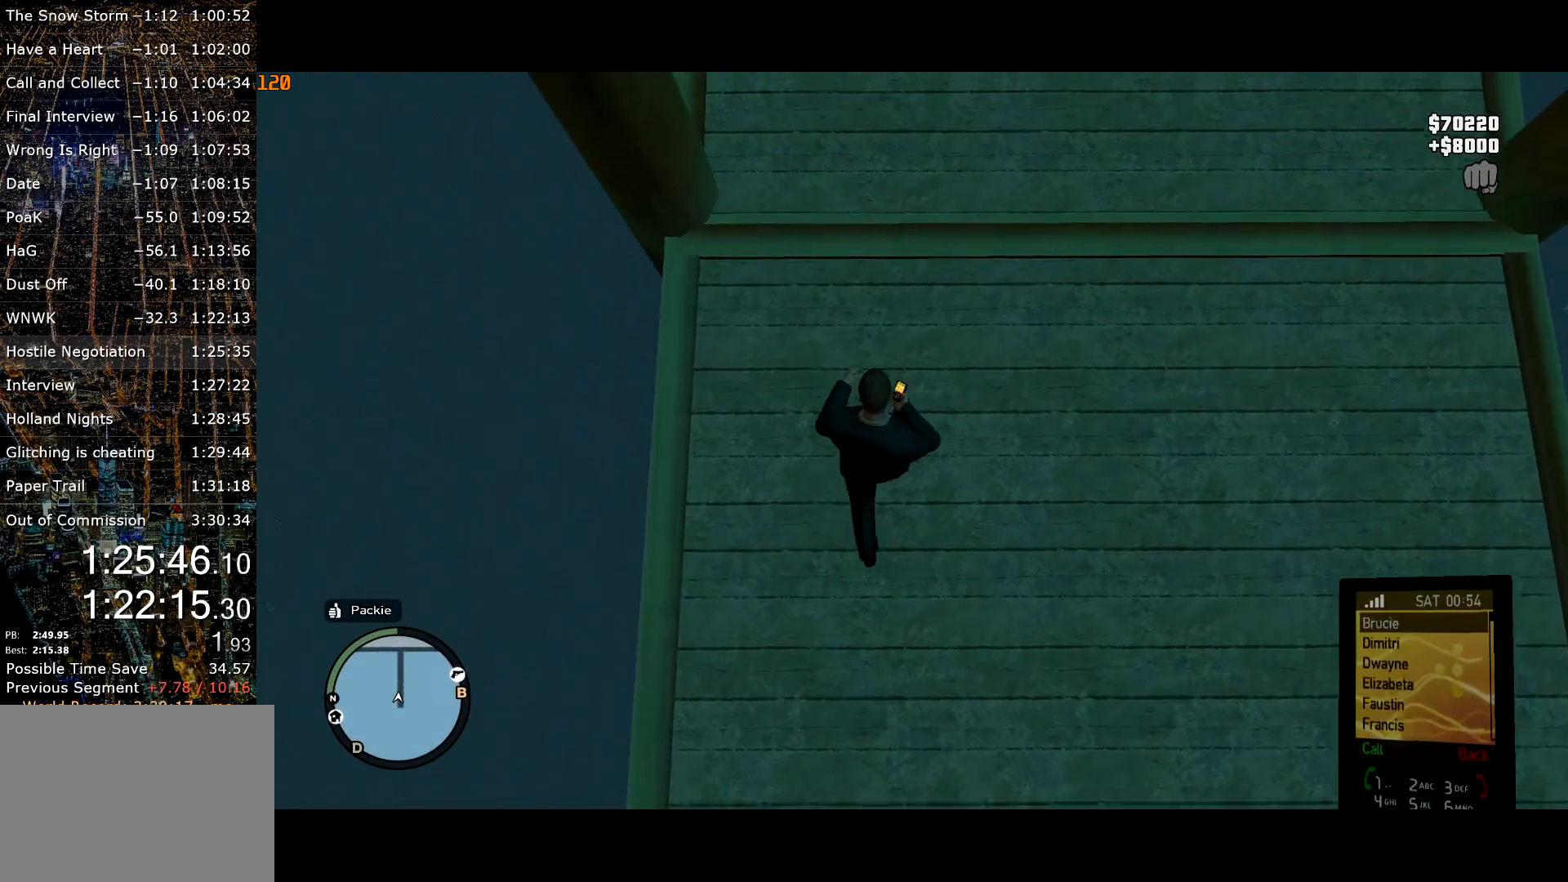
{"keys": ["w"], "mouse": [], "events": [[34, "return", "up"], [167, "up", "down"], [300, "up", "up"], [400, "up", "down"], [484, "up", "up"]]}
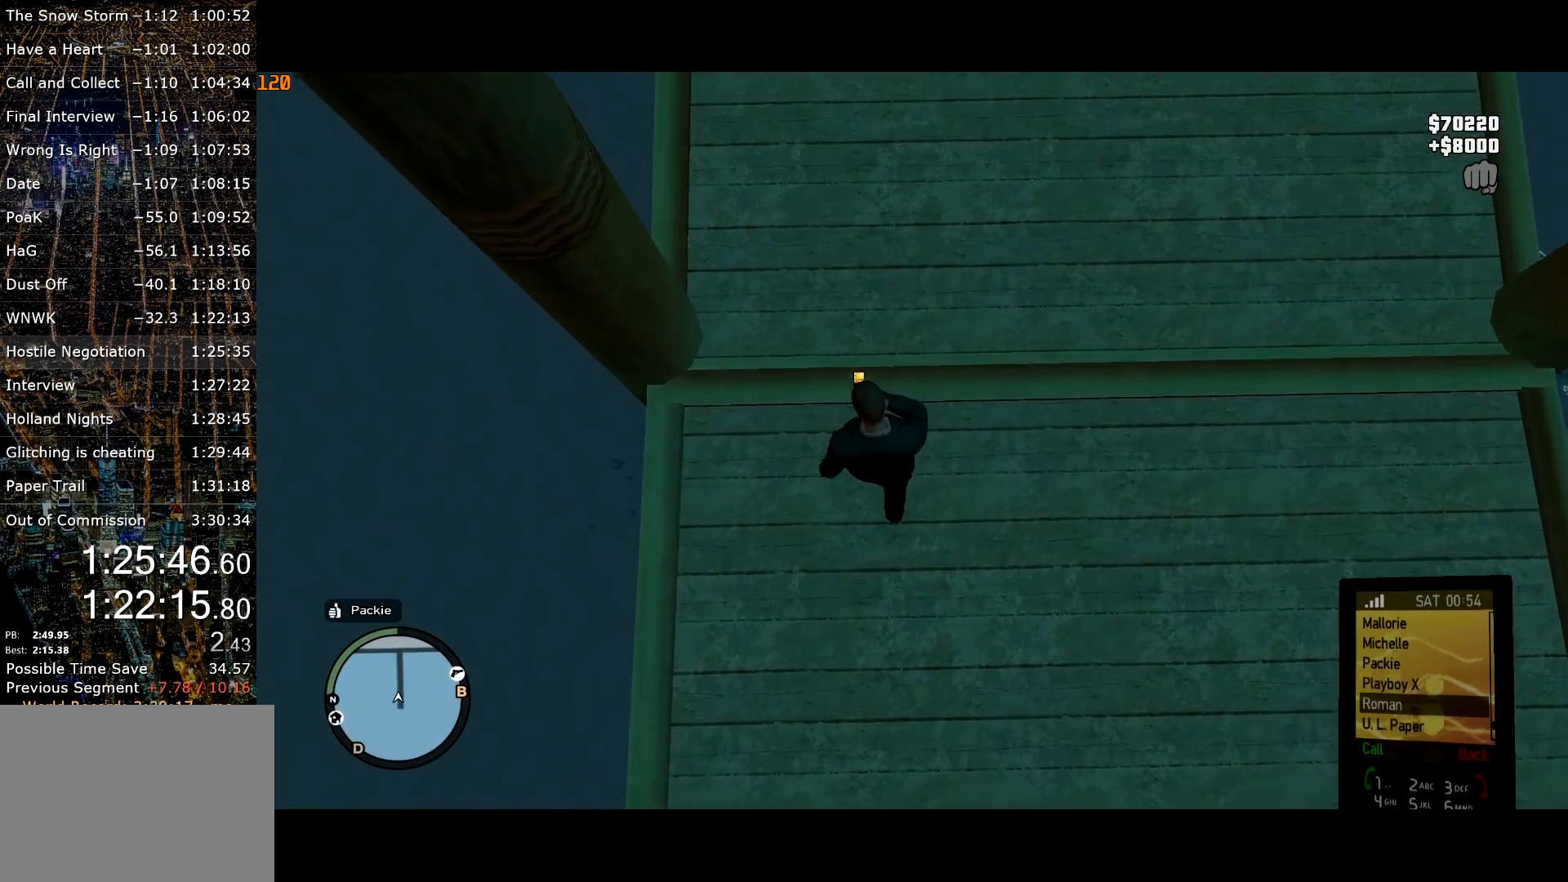
{"keys": ["w"], "mouse": [], "events": [[184, "up", "down"], [284, "up", "up"]]}
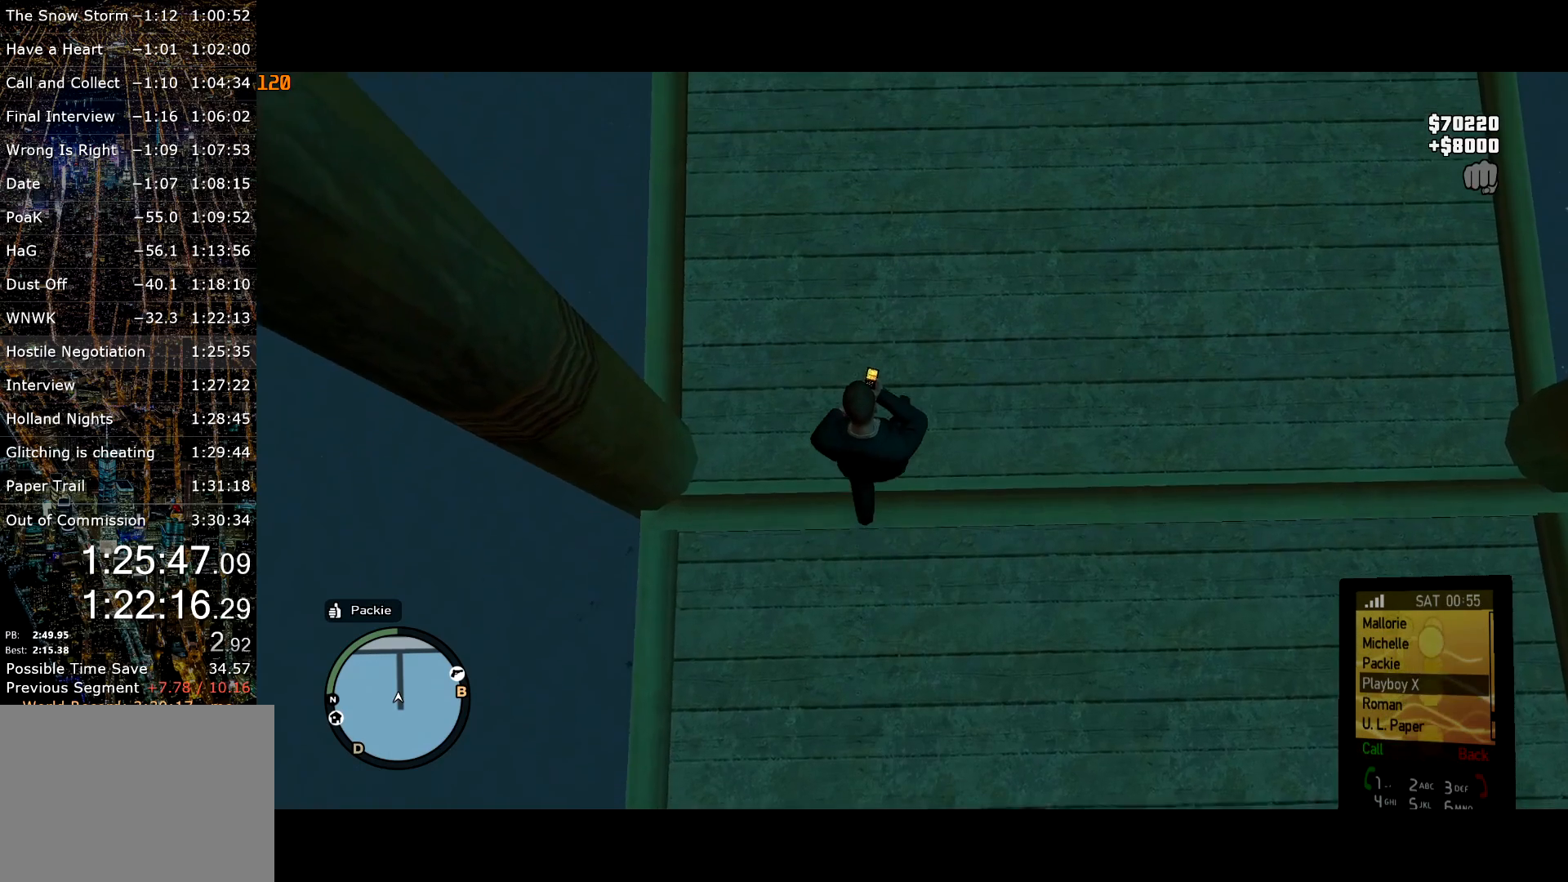
{"keys": [], "mouse": [], "events": [[200, "w", "up"], [384, "w", "down"], [467, "w", "up"]]}
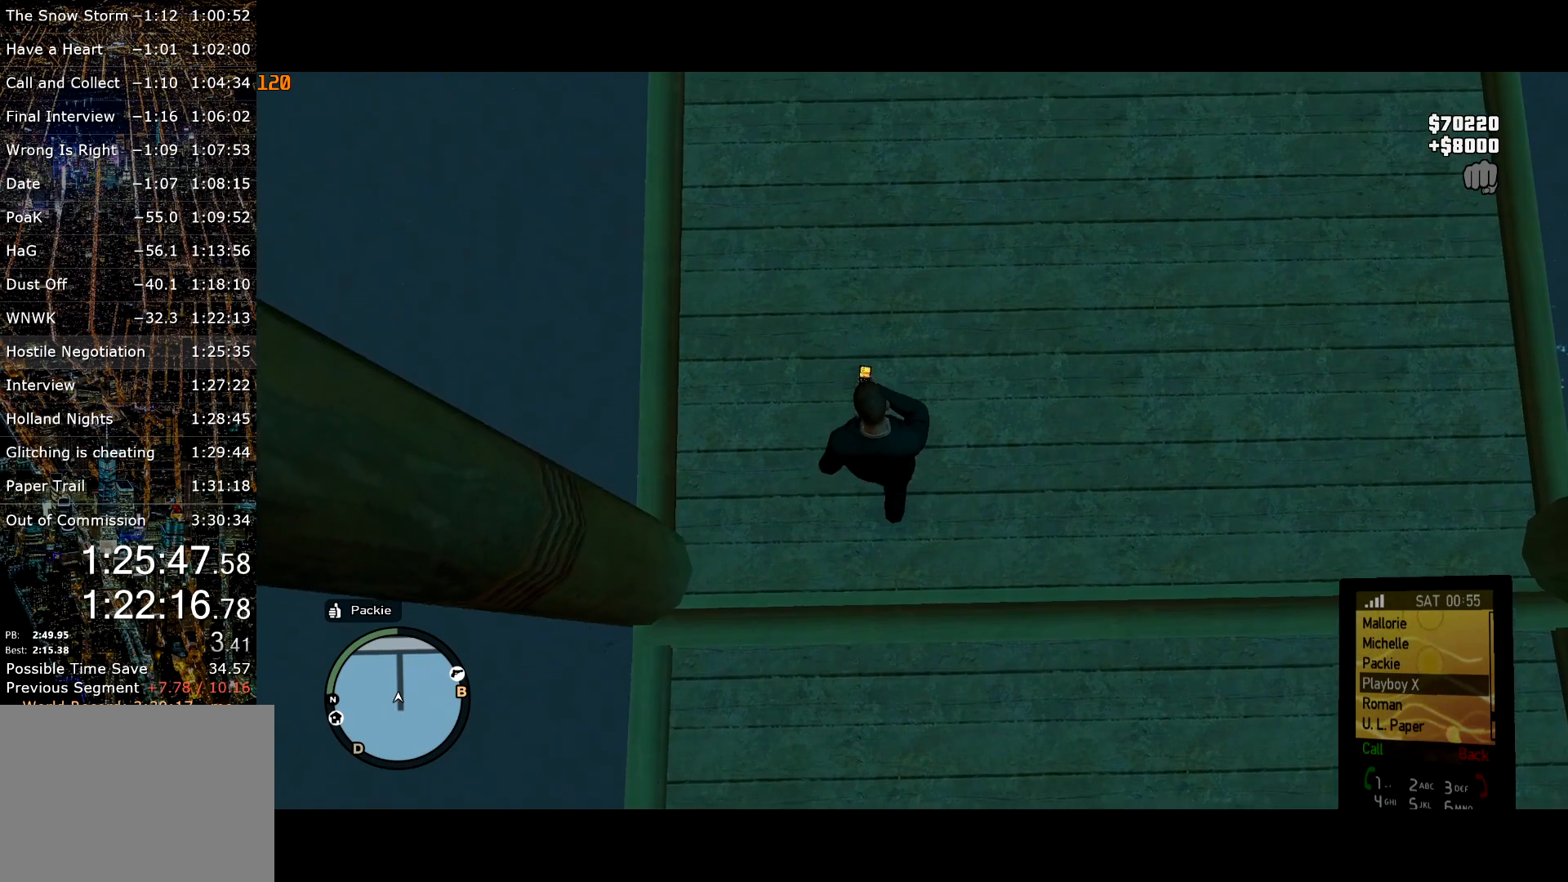
{"keys": [], "mouse": [], "events": [[350, "up", "down"], [450, "up", "up"]]}
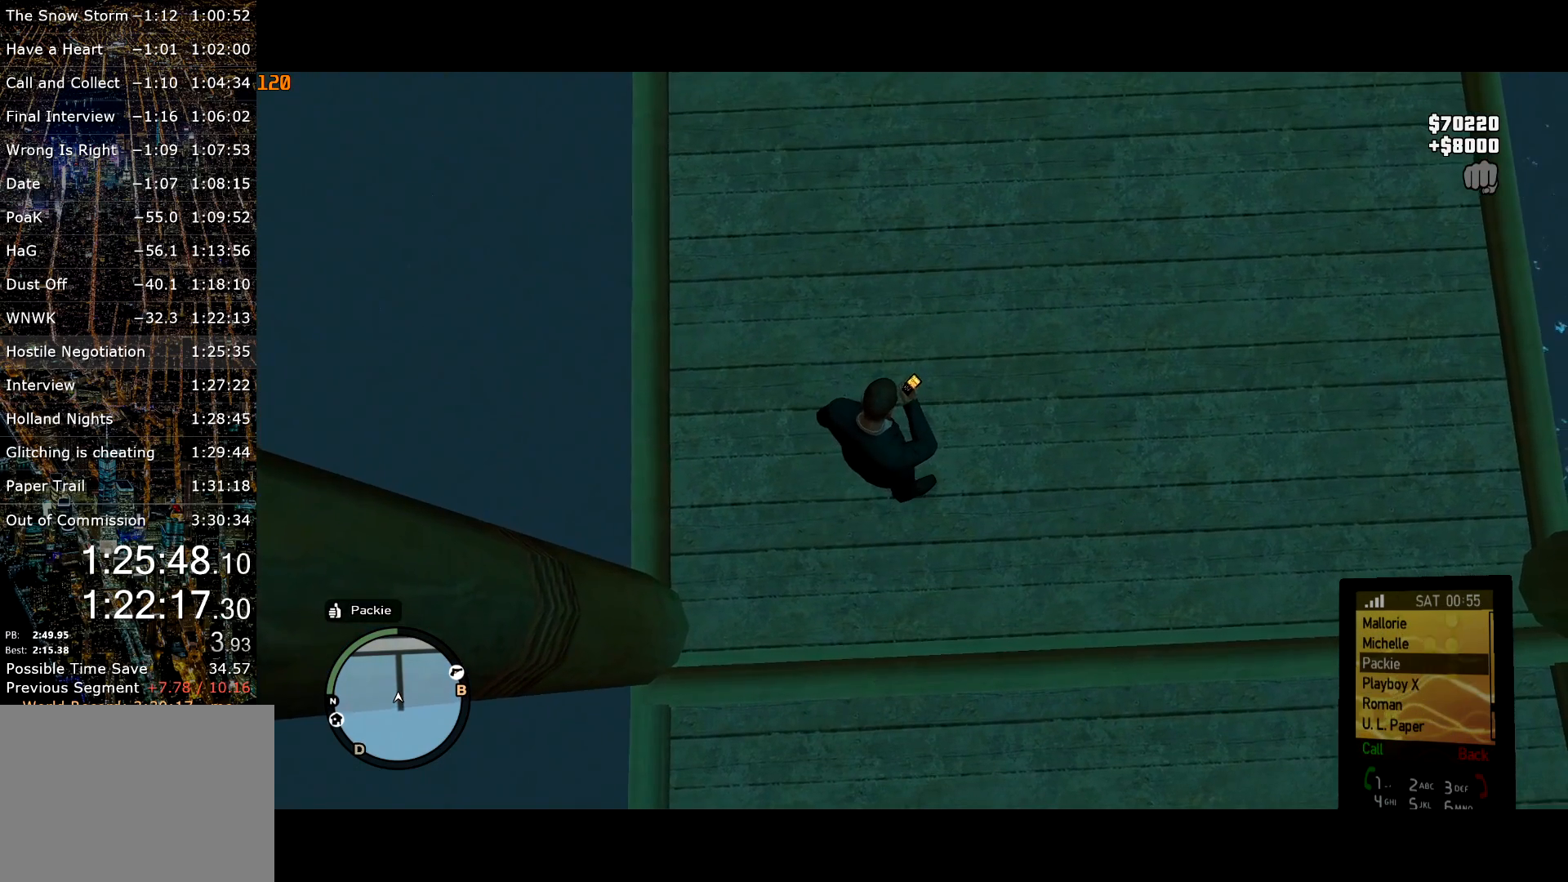
{"keys": [], "mouse": [], "events": [[184, "return", "down"], [234, "return", "up"]]}
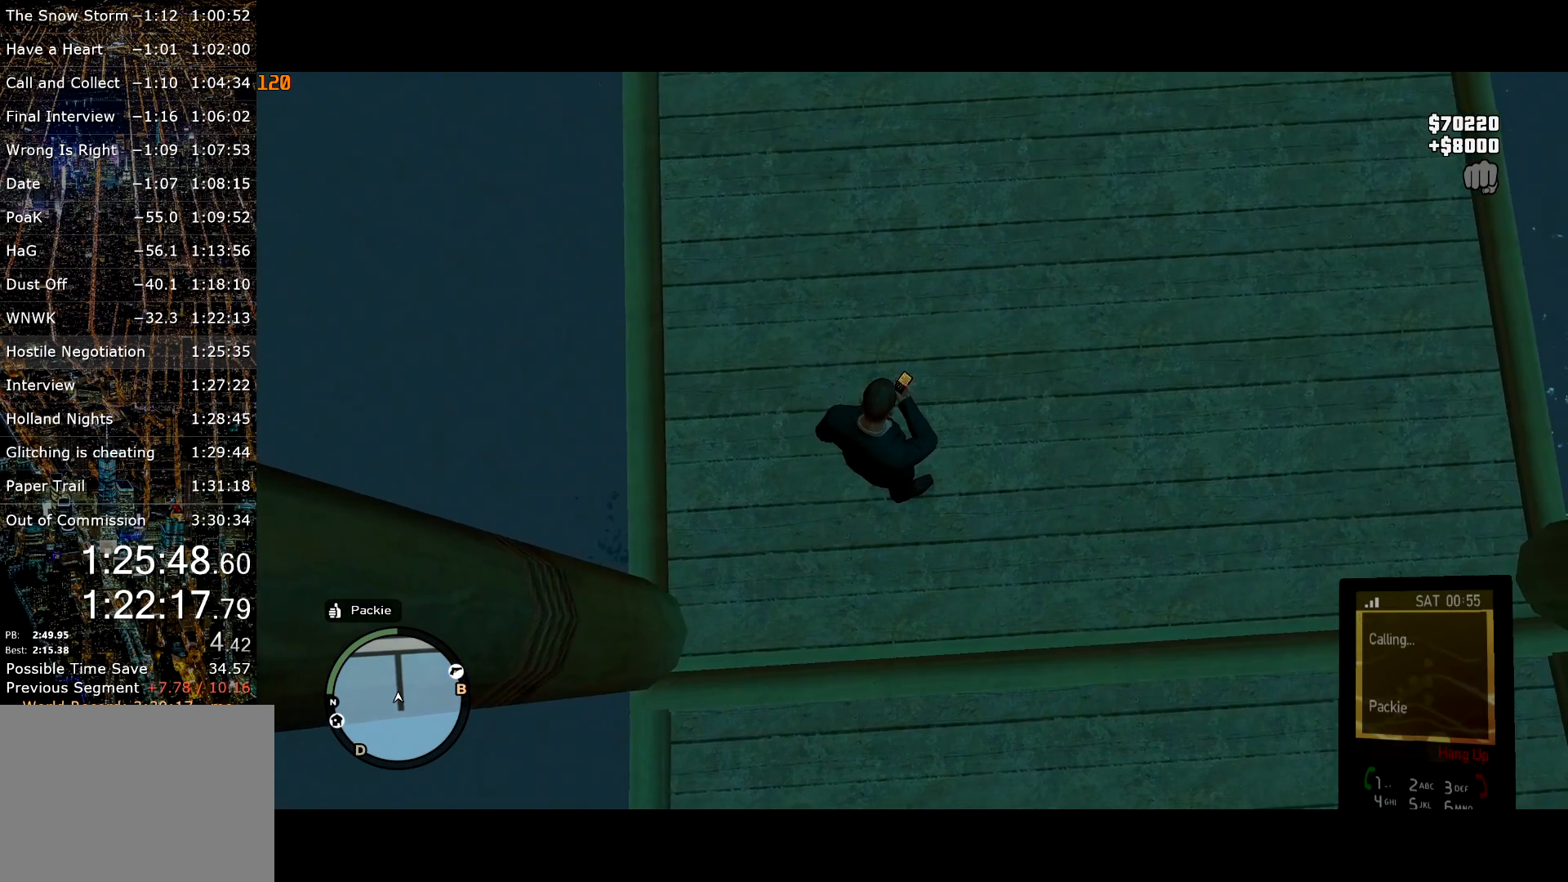
{"keys": [], "mouse": [], "events": []}
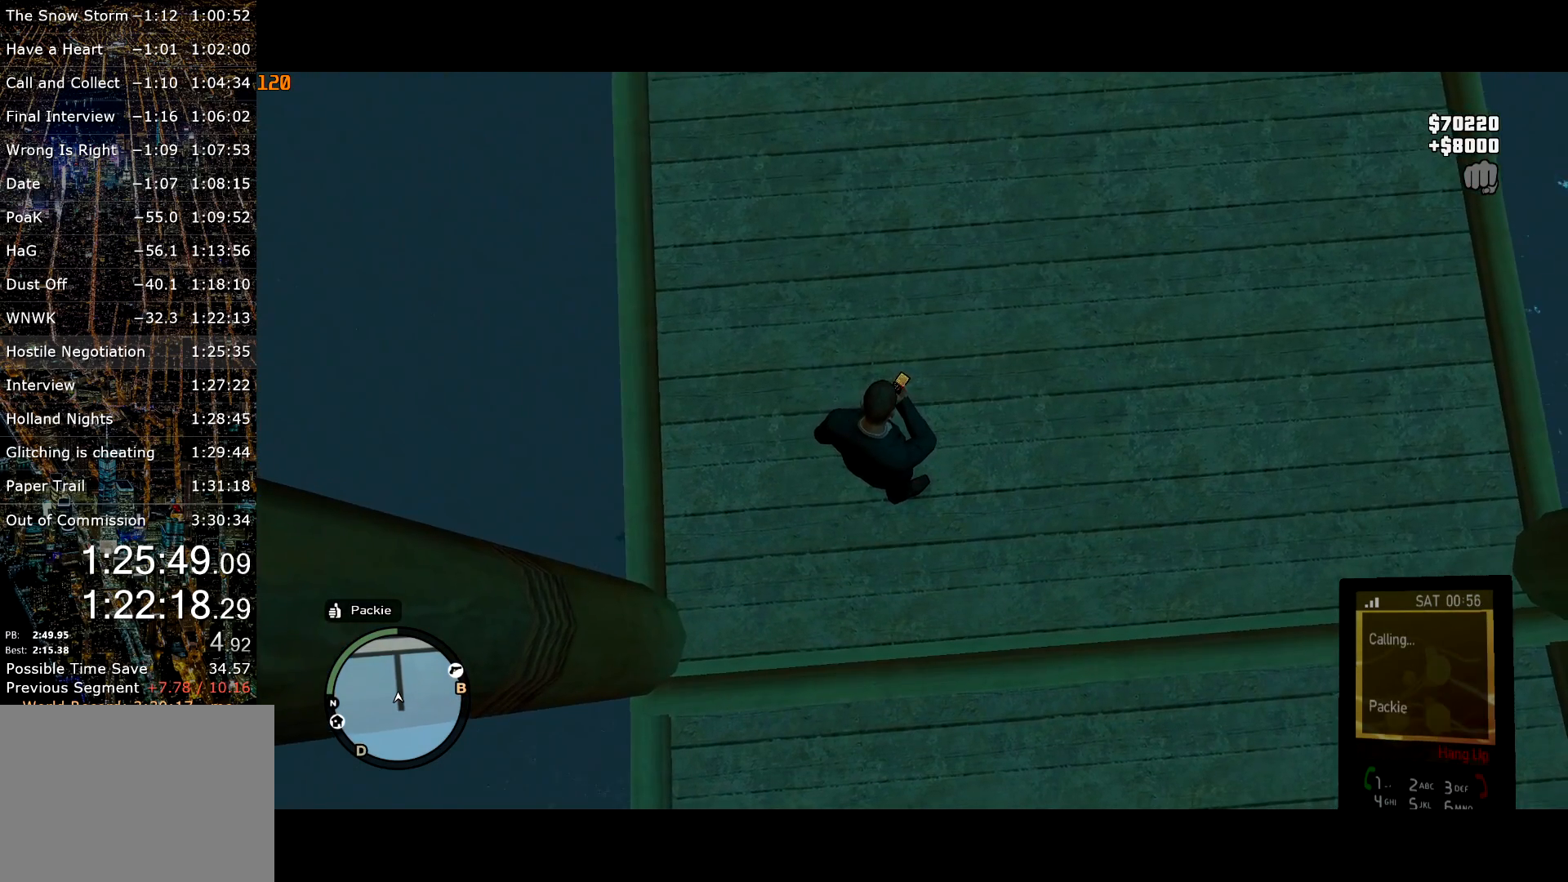
{"keys": [], "mouse": [], "events": []}
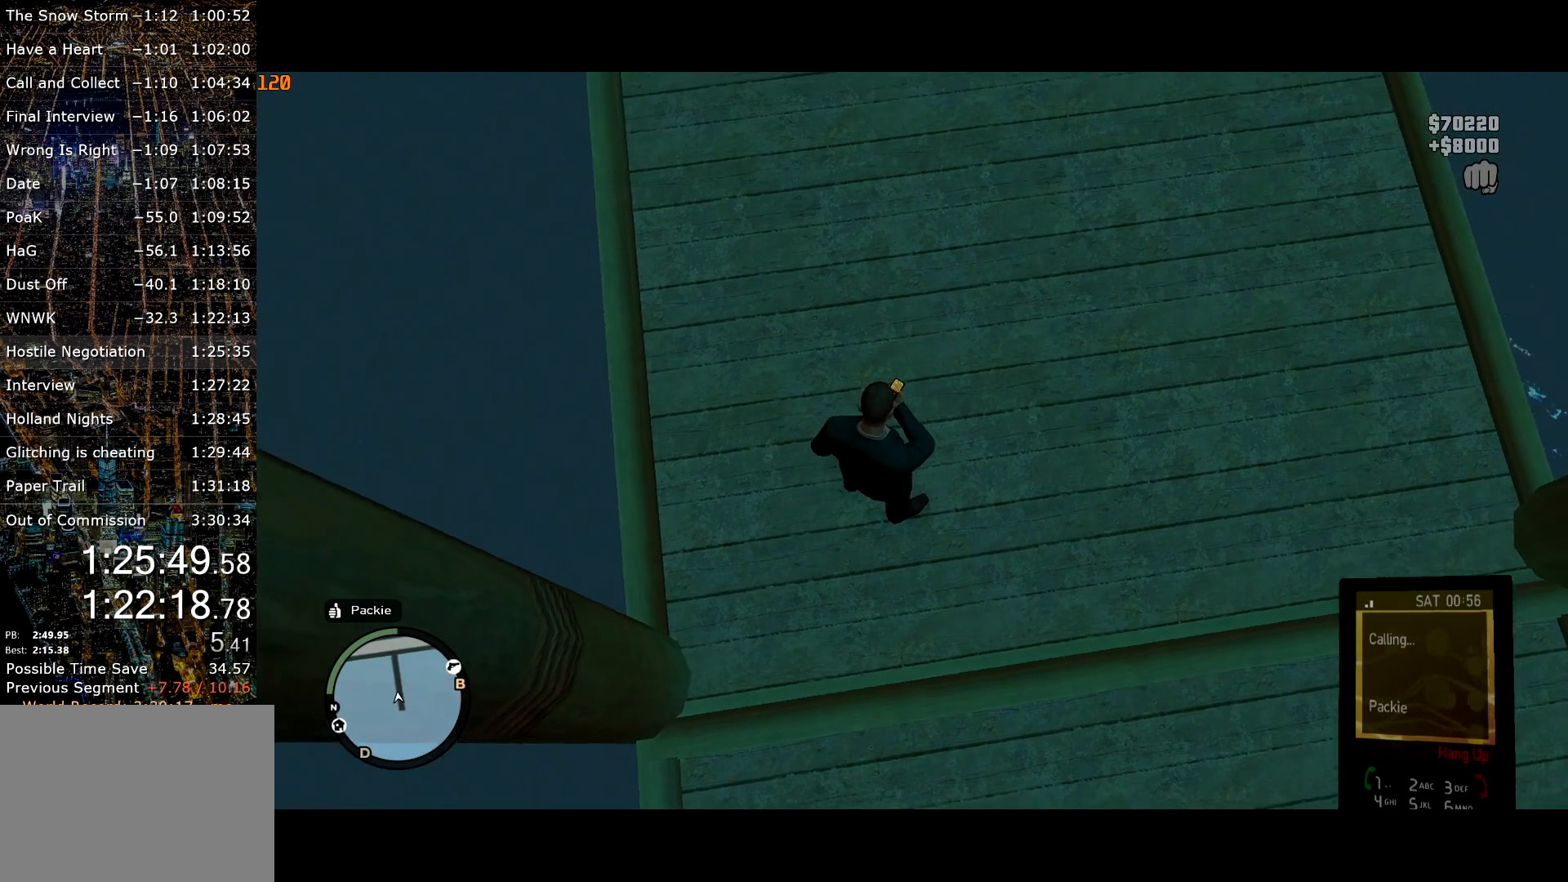
{"keys": [], "mouse": [], "events": []}
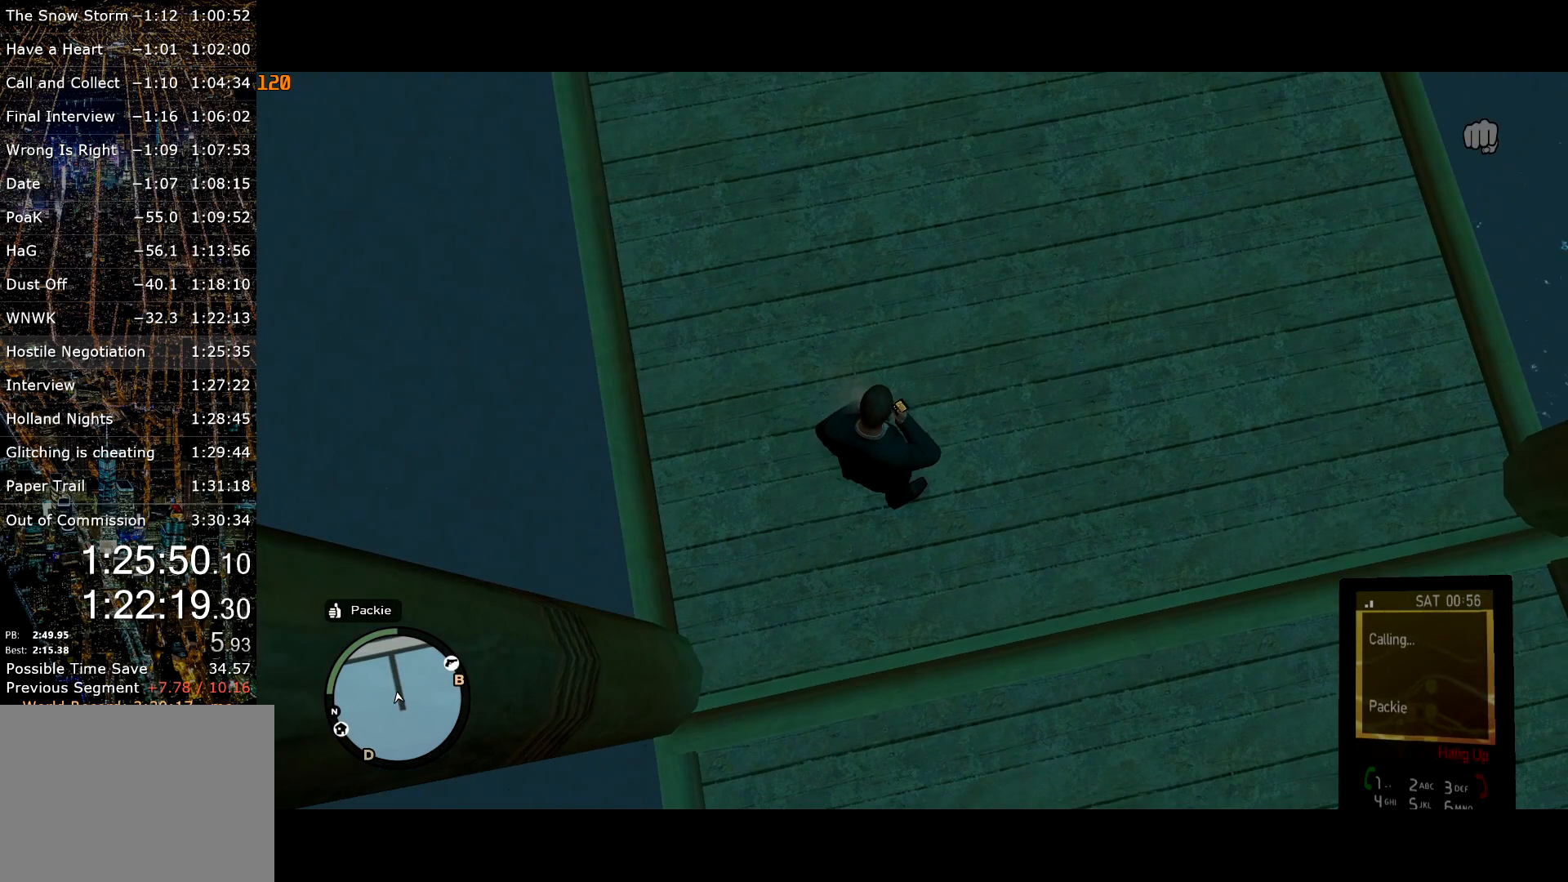
{"keys": [], "mouse": [], "events": []}
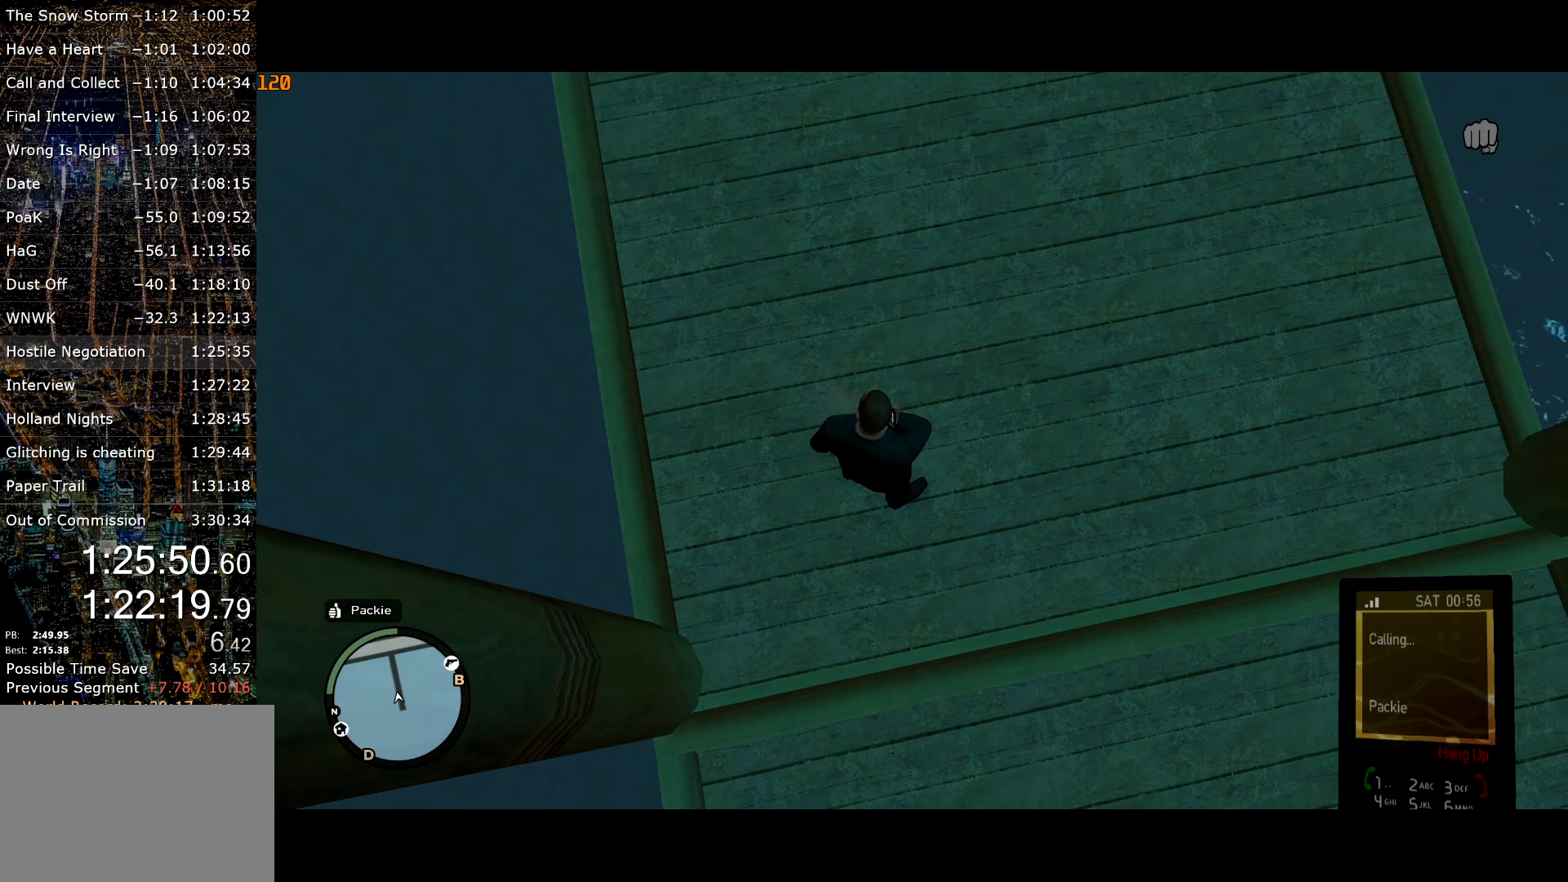
{"keys": [], "mouse": [], "events": []}
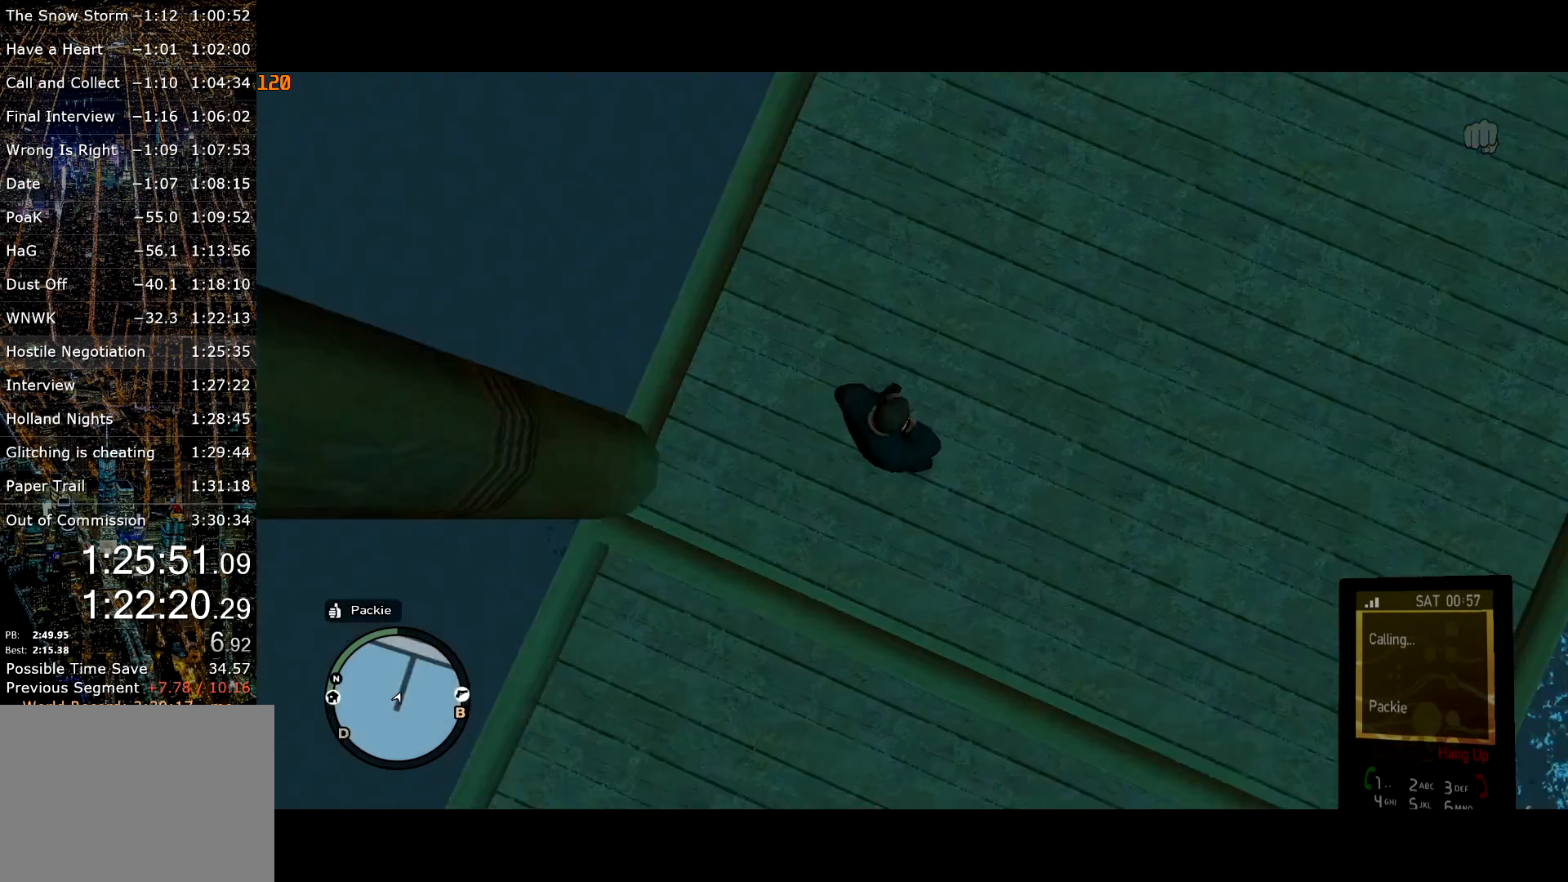
{"keys": [], "mouse": [], "events": []}
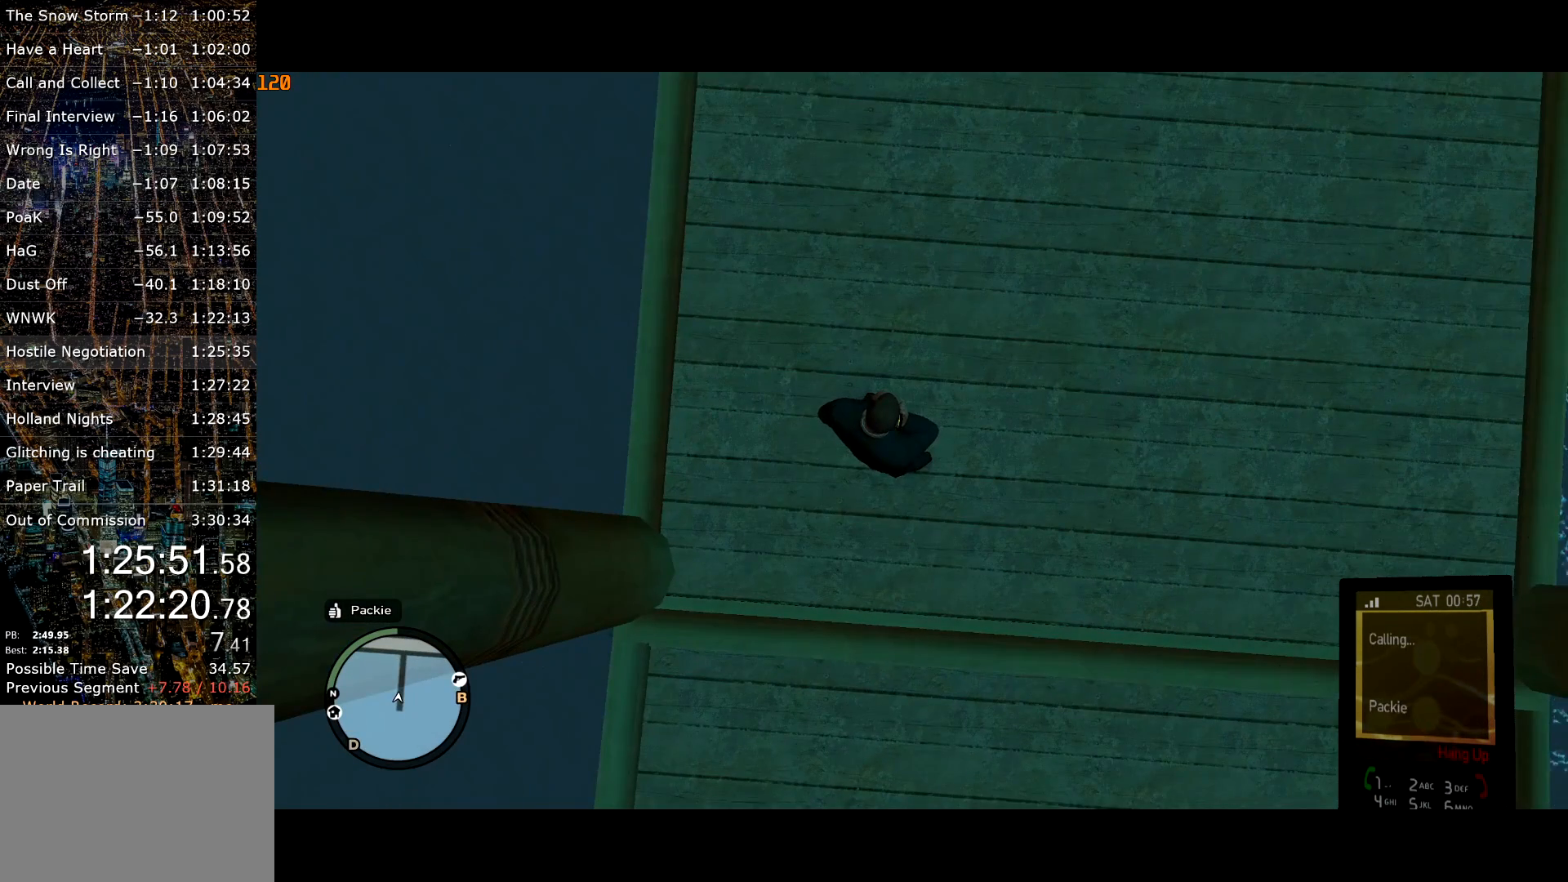
{"keys": [], "mouse": [], "events": []}
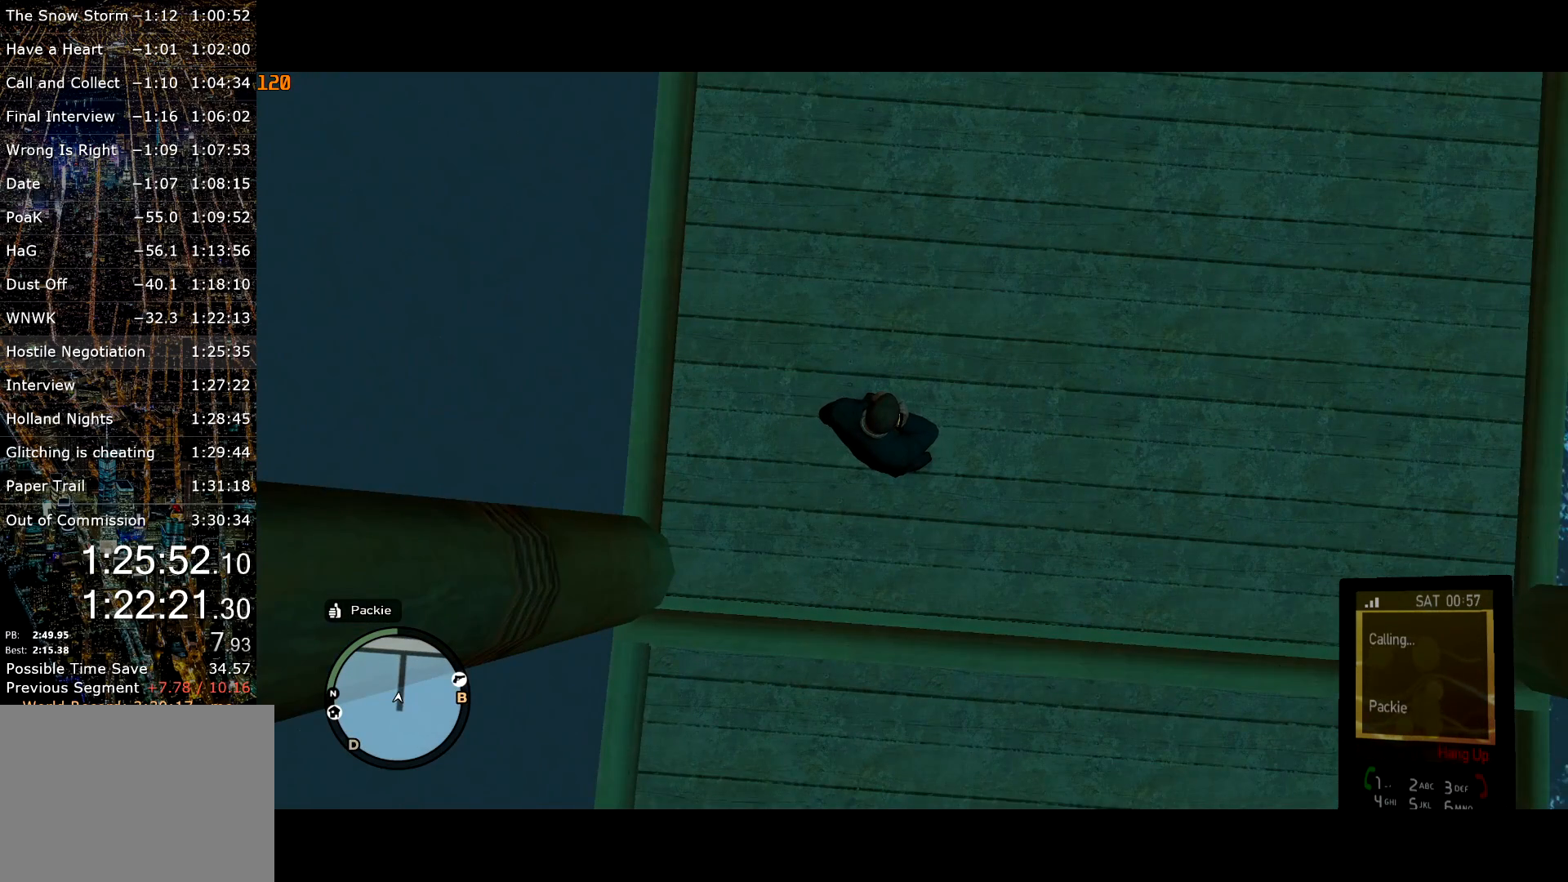
{"keys": [], "mouse": [], "events": []}
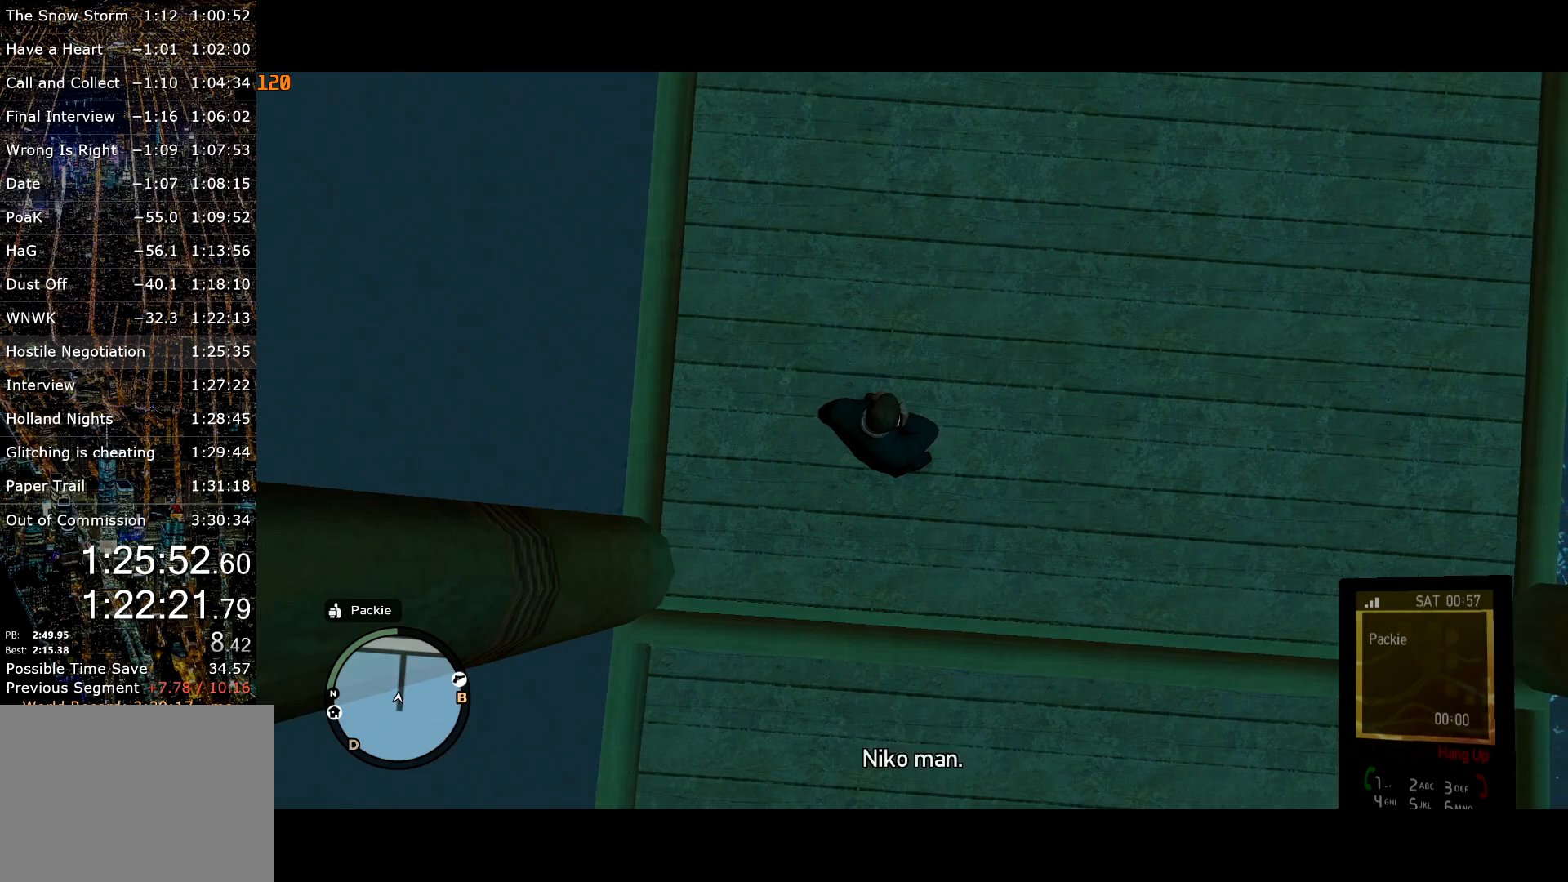
{"keys": [], "mouse": ["left"], "events": [[84, "mouse_right", "down"], [184, "mouse_right", "up"], [234, "mouse_right", "down"], [334, "mouse_right", "up"], [367, "mouse_right", "down"], [467, "mouse_right", "up"], [500, "mouse_left", "down"]]}
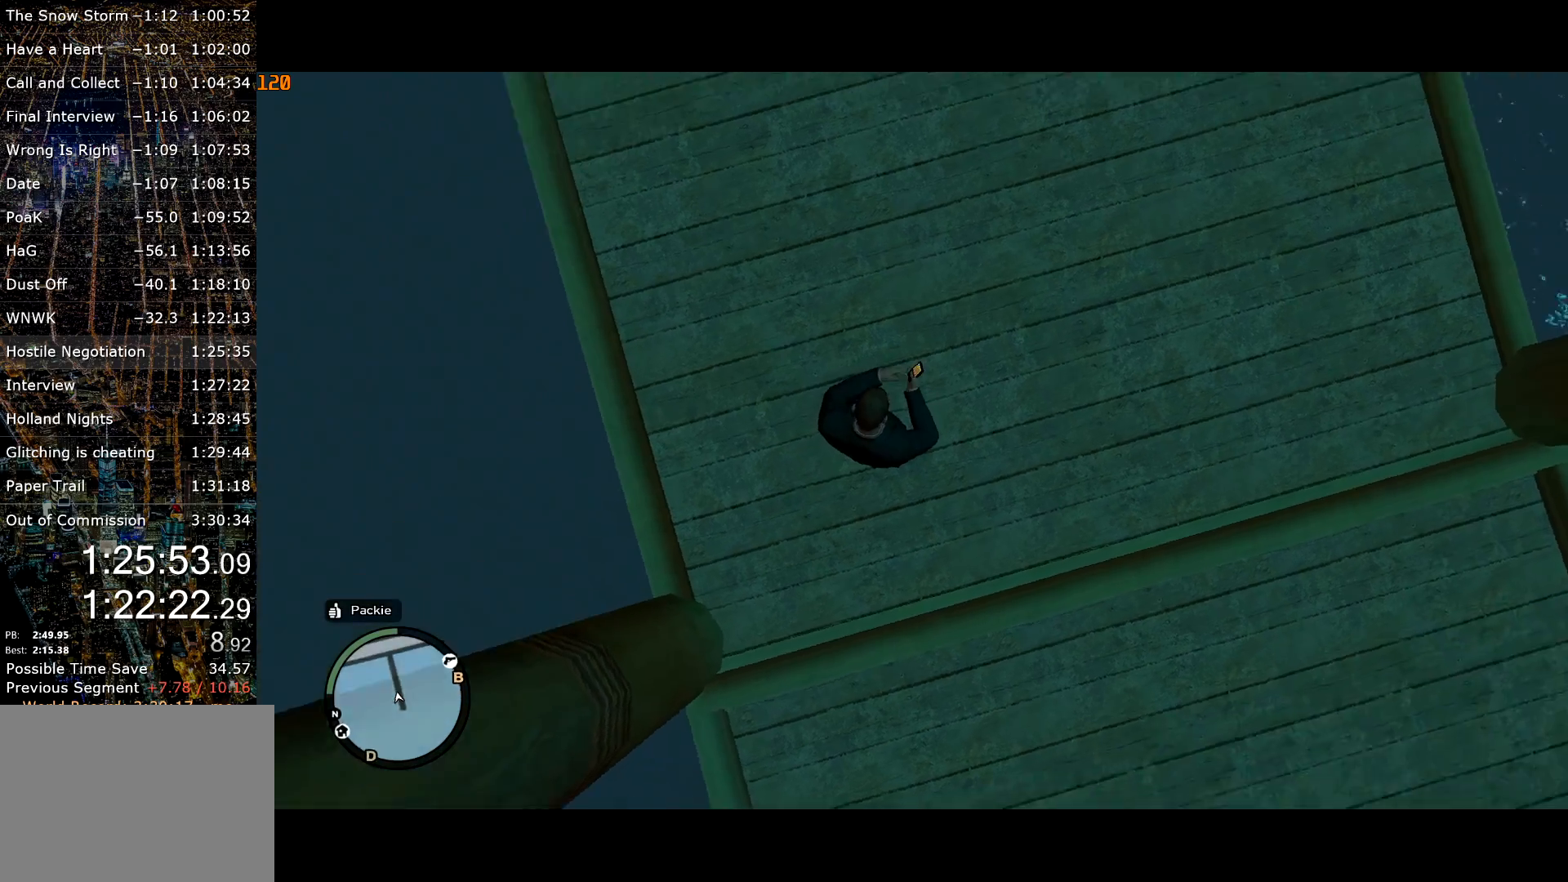
{"keys": ["w"], "mouse": ["left", "right"], "events": [[100, "mouse_left", "up"], [200, "mouse_right", "down"], [384, "mouse_left", "down"], [434, "w", "down"]]}
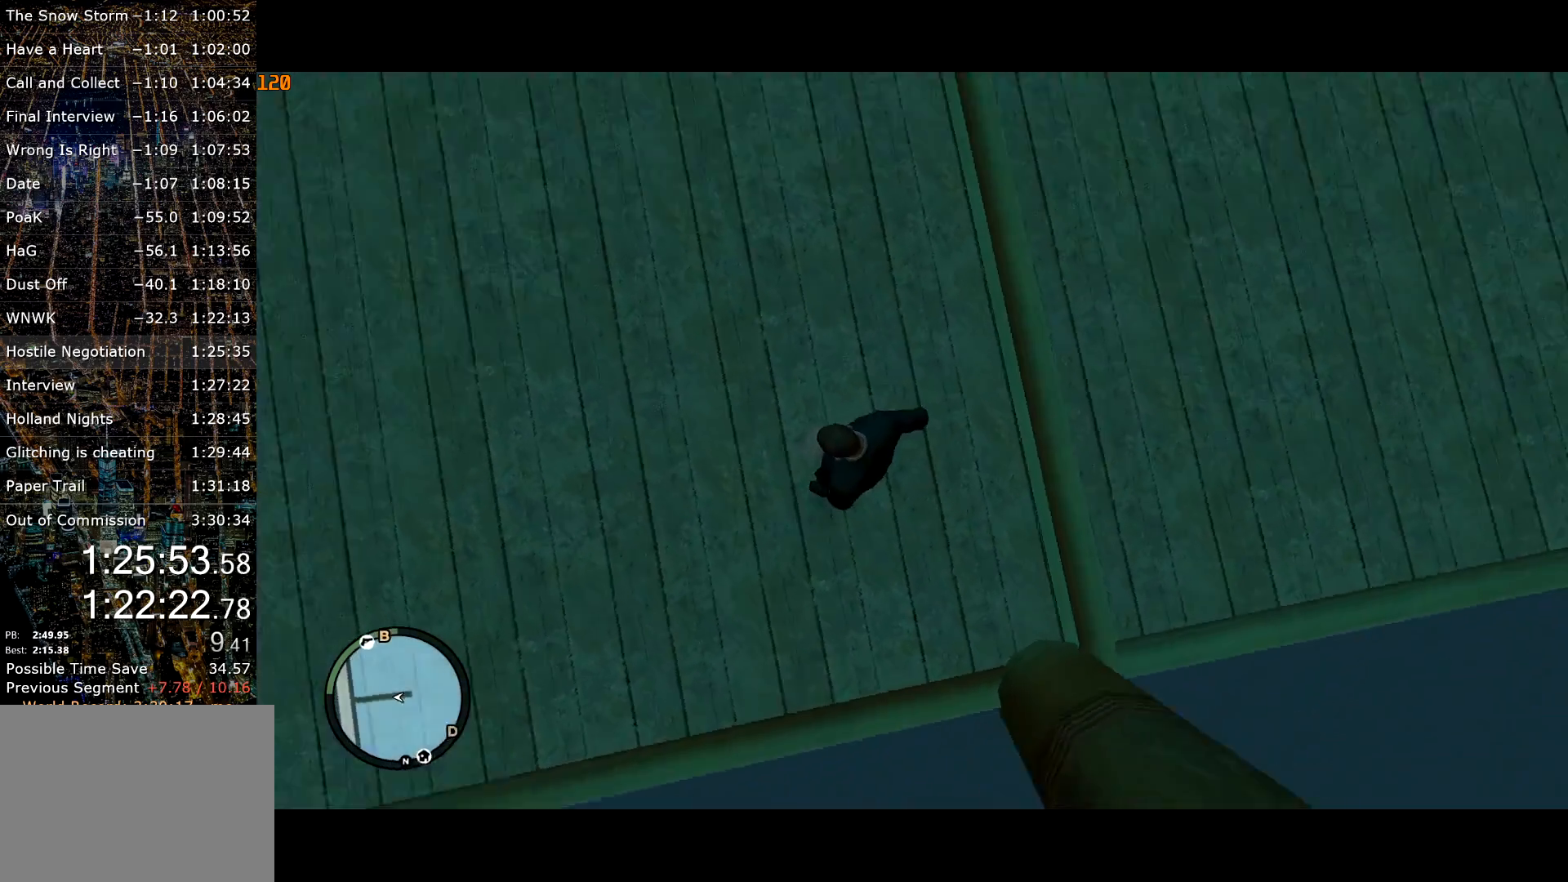
{"keys": [], "mouse": ["left", "right"], "events": [[17, "mouse_left", "up"], [67, "mouse_left", "down"], [117, "shift", "down"], [167, "mouse_left", "up"], [217, "mouse_left", "down"], [300, "mouse_left", "up"], [300, "shift", "up"], [350, "mouse_left", "down"], [450, "mouse_left", "up"], [450, "w", "up"], [500, "mouse_left", "down"]]}
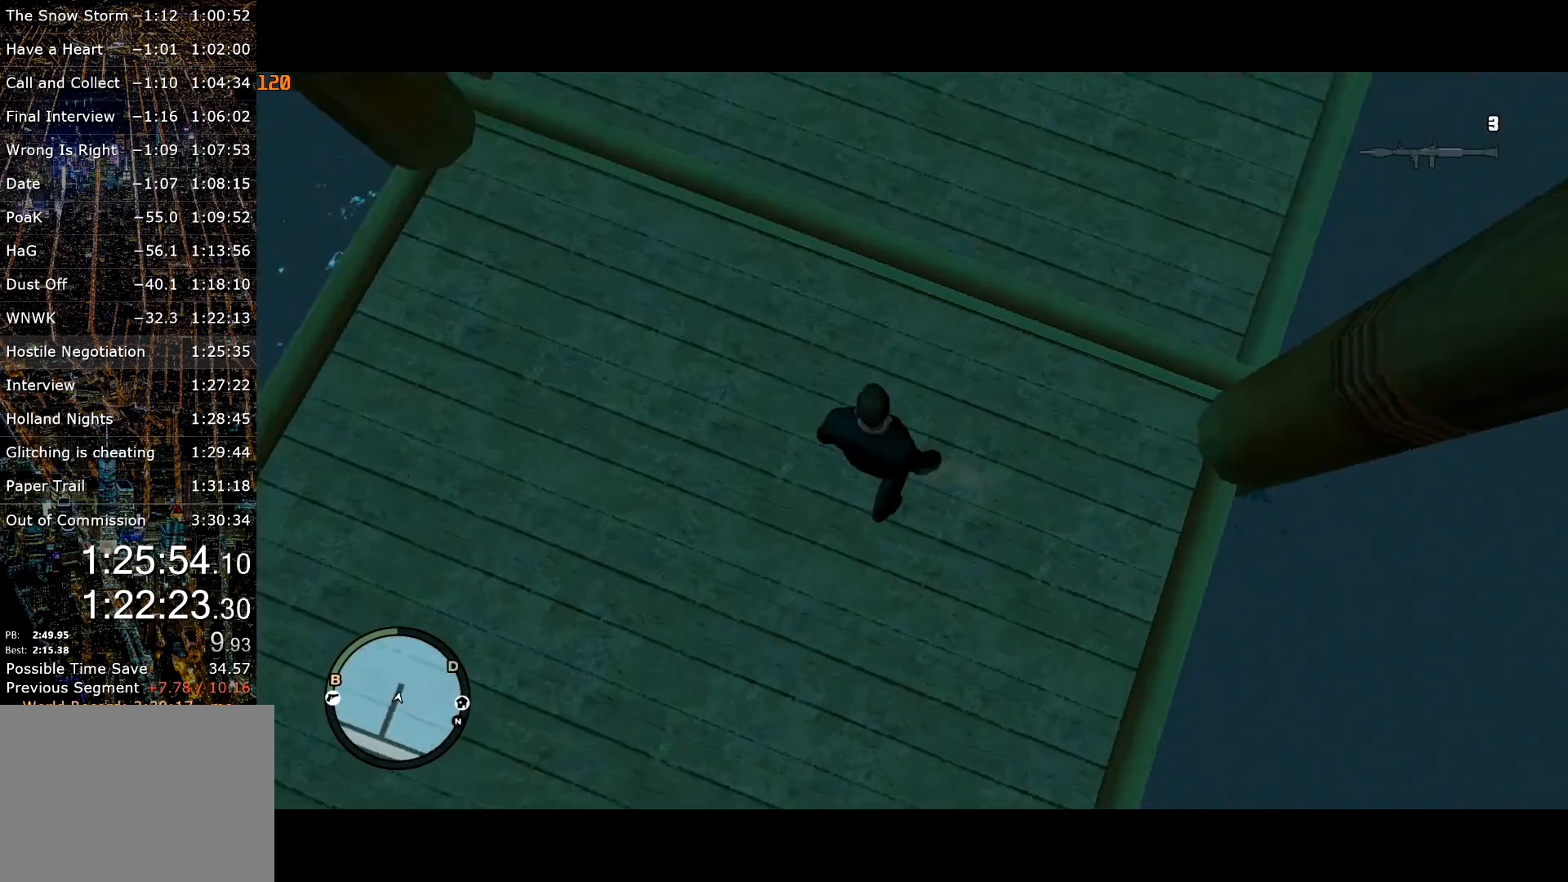
{"keys": ["shift", "w"], "mouse": ["right"], "events": [[34, "mouse_left", "up"], [84, "d", "down"], [84, "mouse_right", "up"], [184, "mouse_right", "down"], [217, "d", "up"], [217, "mouse_left", "down"], [317, "mouse_left", "up"], [350, "w", "down"], [367, "shift", "down"], [417, "mouse_left", "down"], [450, "d", "down"], [500, "d", "up"], [500, "mouse_left", "up"]]}
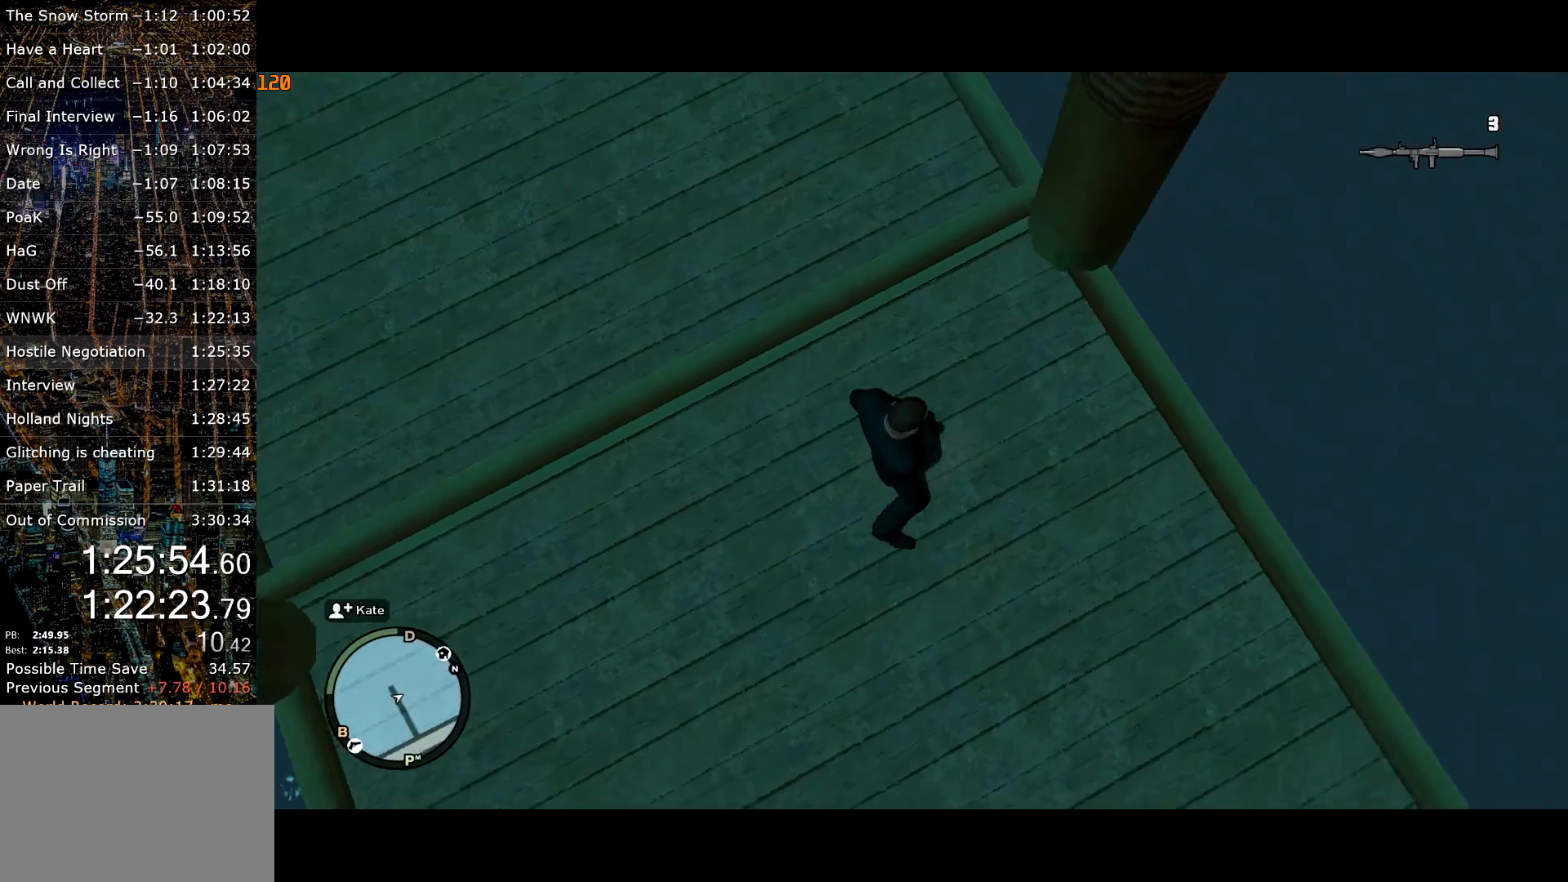
{"keys": ["shift", "w"], "mouse": ["left", "right"], "events": [[50, "mouse_left", "down"], [150, "mouse_left", "up"], [200, "w", "up"], [250, "mouse_left", "down"], [300, "mouse_left", "up"], [334, "mouse_left", "down"], [434, "mouse_left", "up"], [484, "mouse_left", "down"], [484, "w", "down"]]}
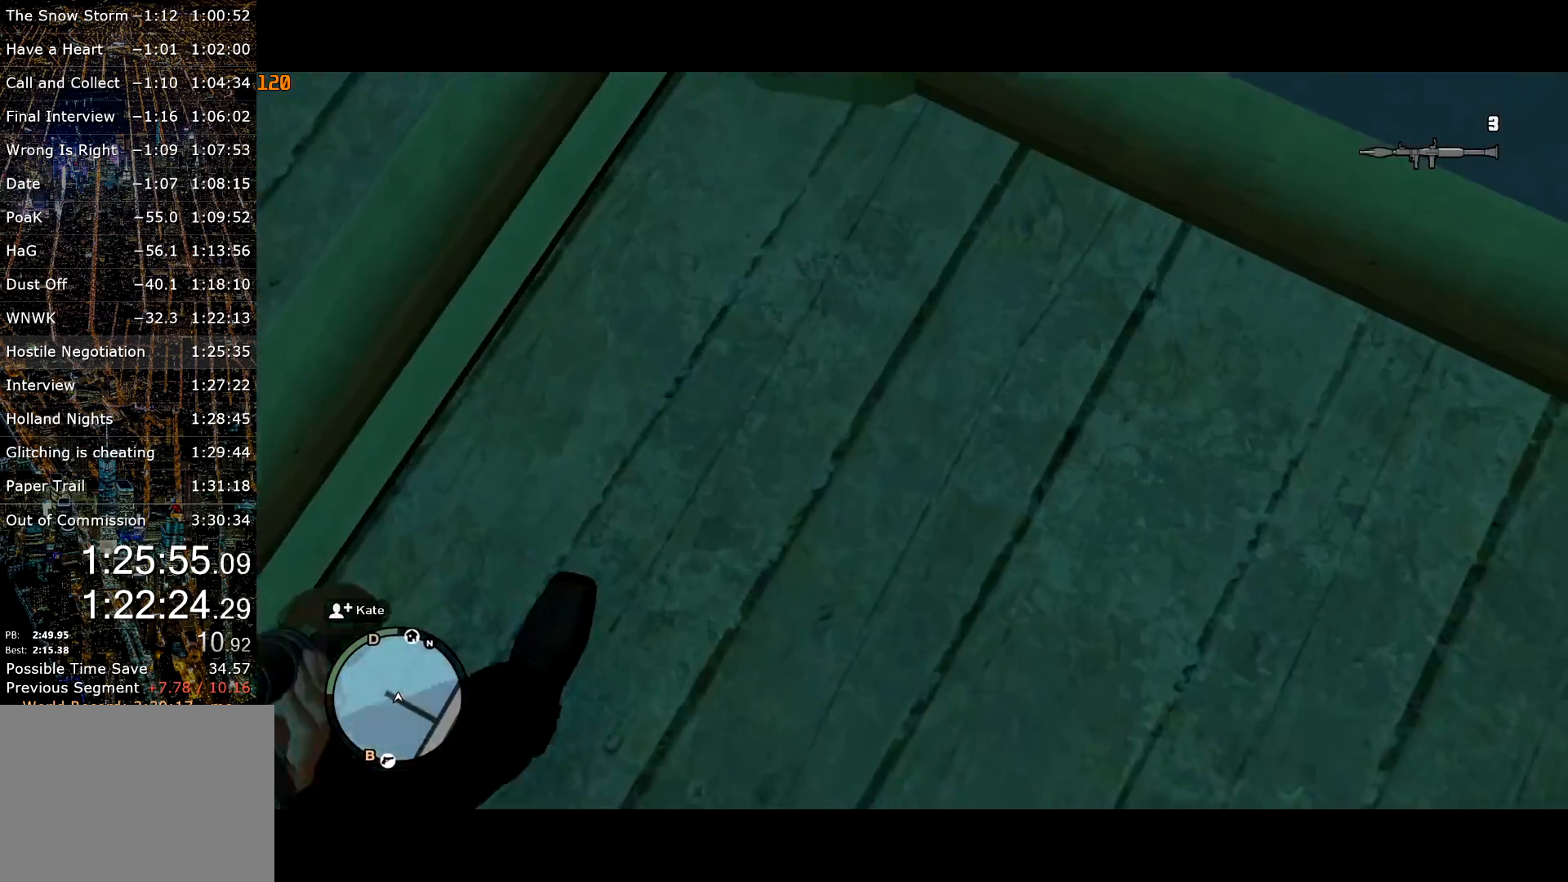
{"keys": [], "mouse": [], "events": [[67, "mouse_left", "up"], [117, "d", "down"], [117, "mouse_left", "down"], [217, "mouse_left", "up"], [267, "d", "up"], [267, "mouse_left", "down"], [267, "shift", "up"], [267, "w", "up"], [350, "mouse_left", "up"], [400, "escape", "down"], [400, "mouse_left", "down"], [484, "escape", "up"], [484, "mouse_left", "up"], [484, "mouse_right", "up"]]}
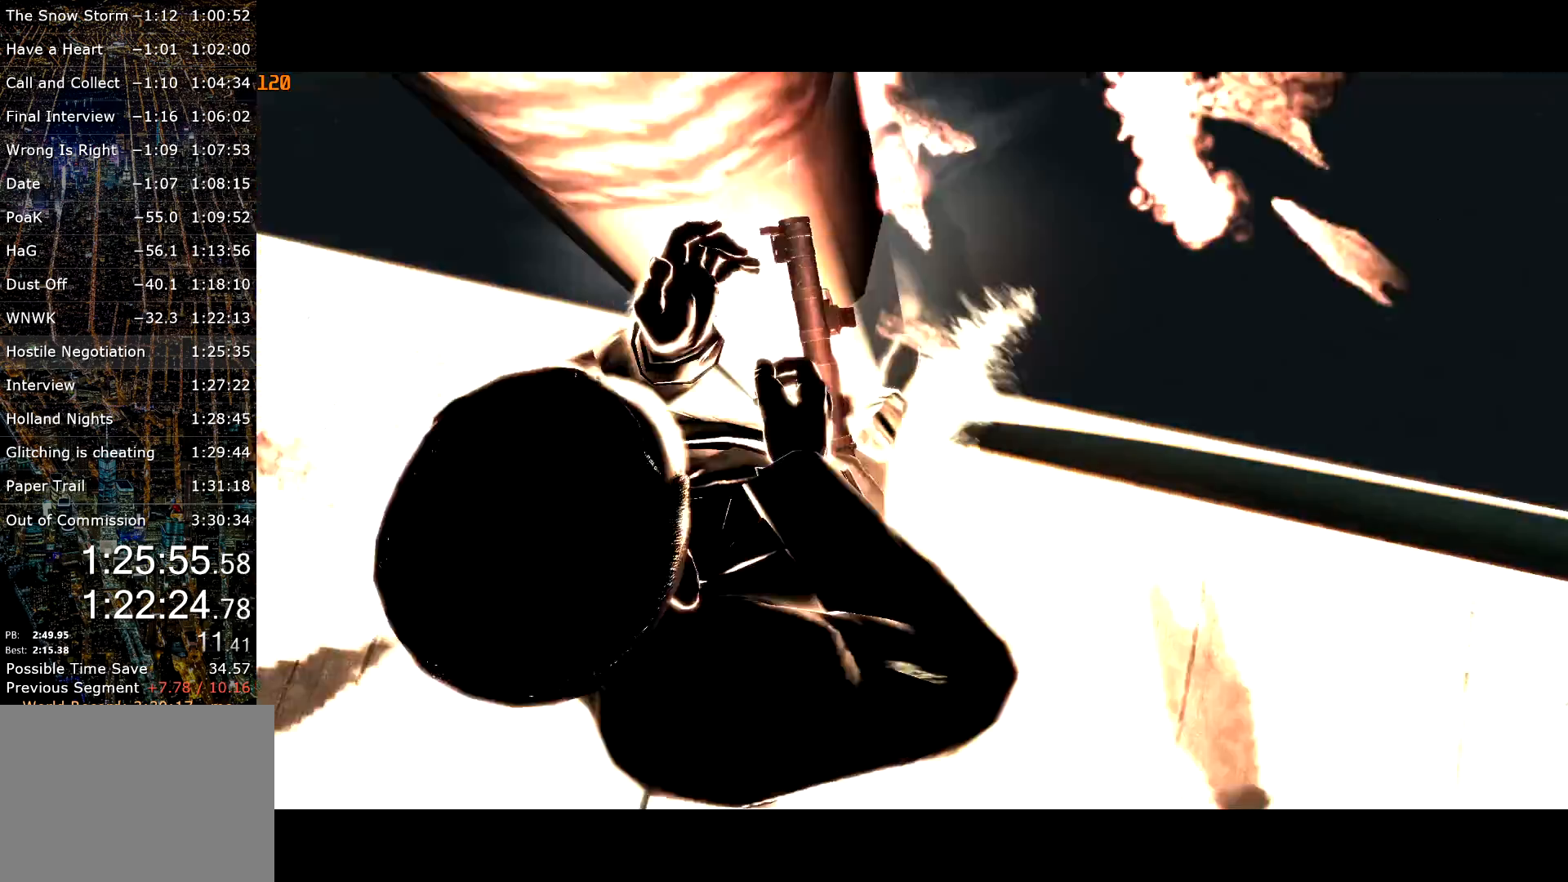
{"keys": [], "mouse": [], "events": []}
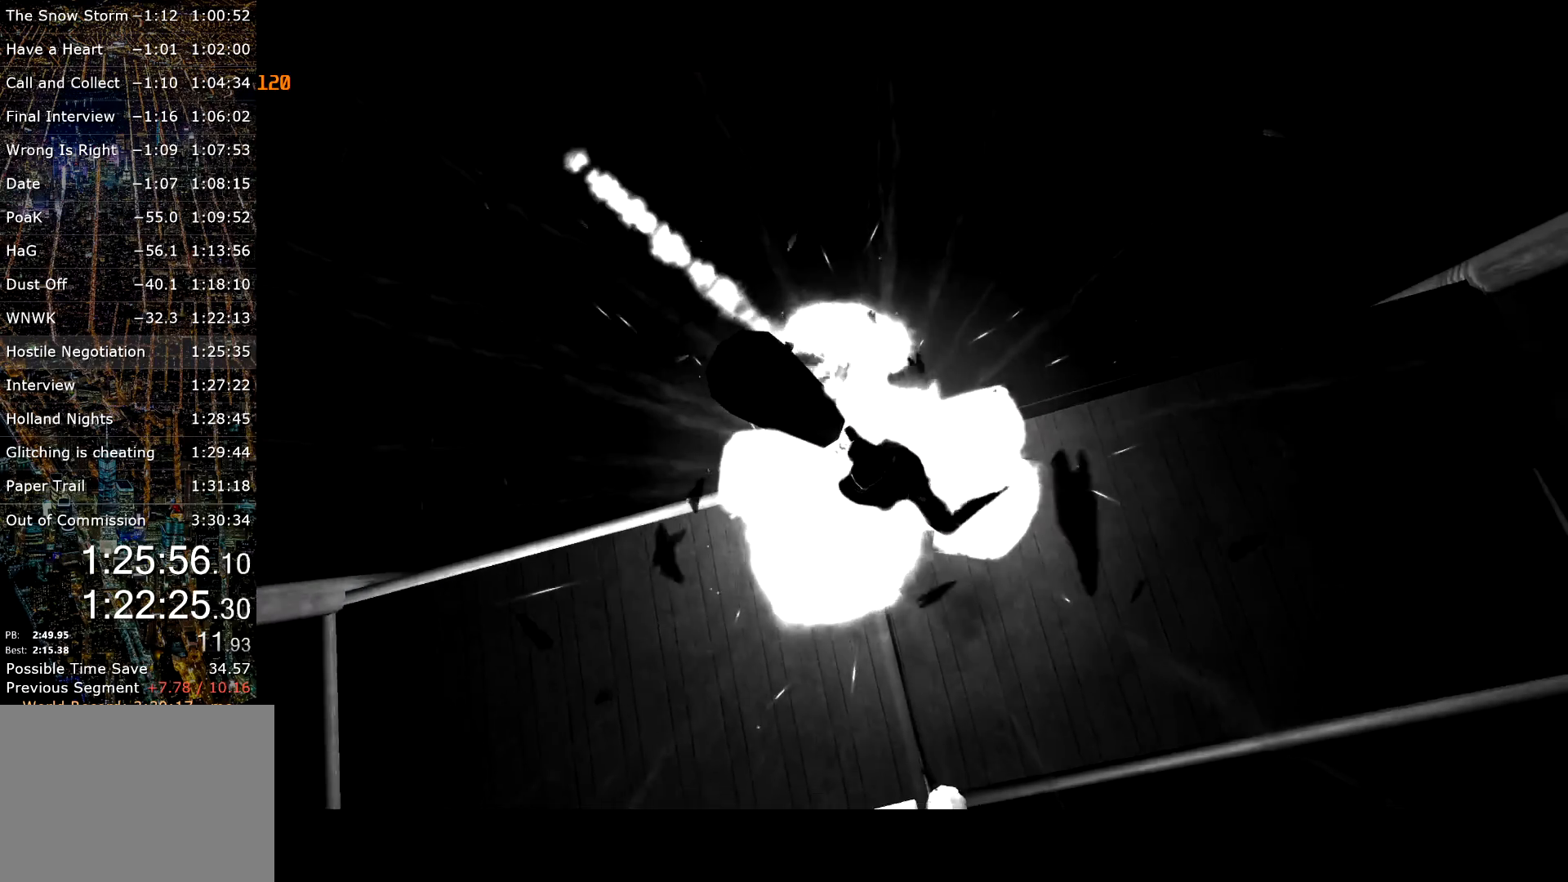
{"keys": ["return", "w"], "mouse": [], "events": [[334, "w", "down"], [384, "return", "down"], [434, "return", "up"], [484, "return", "down"]]}
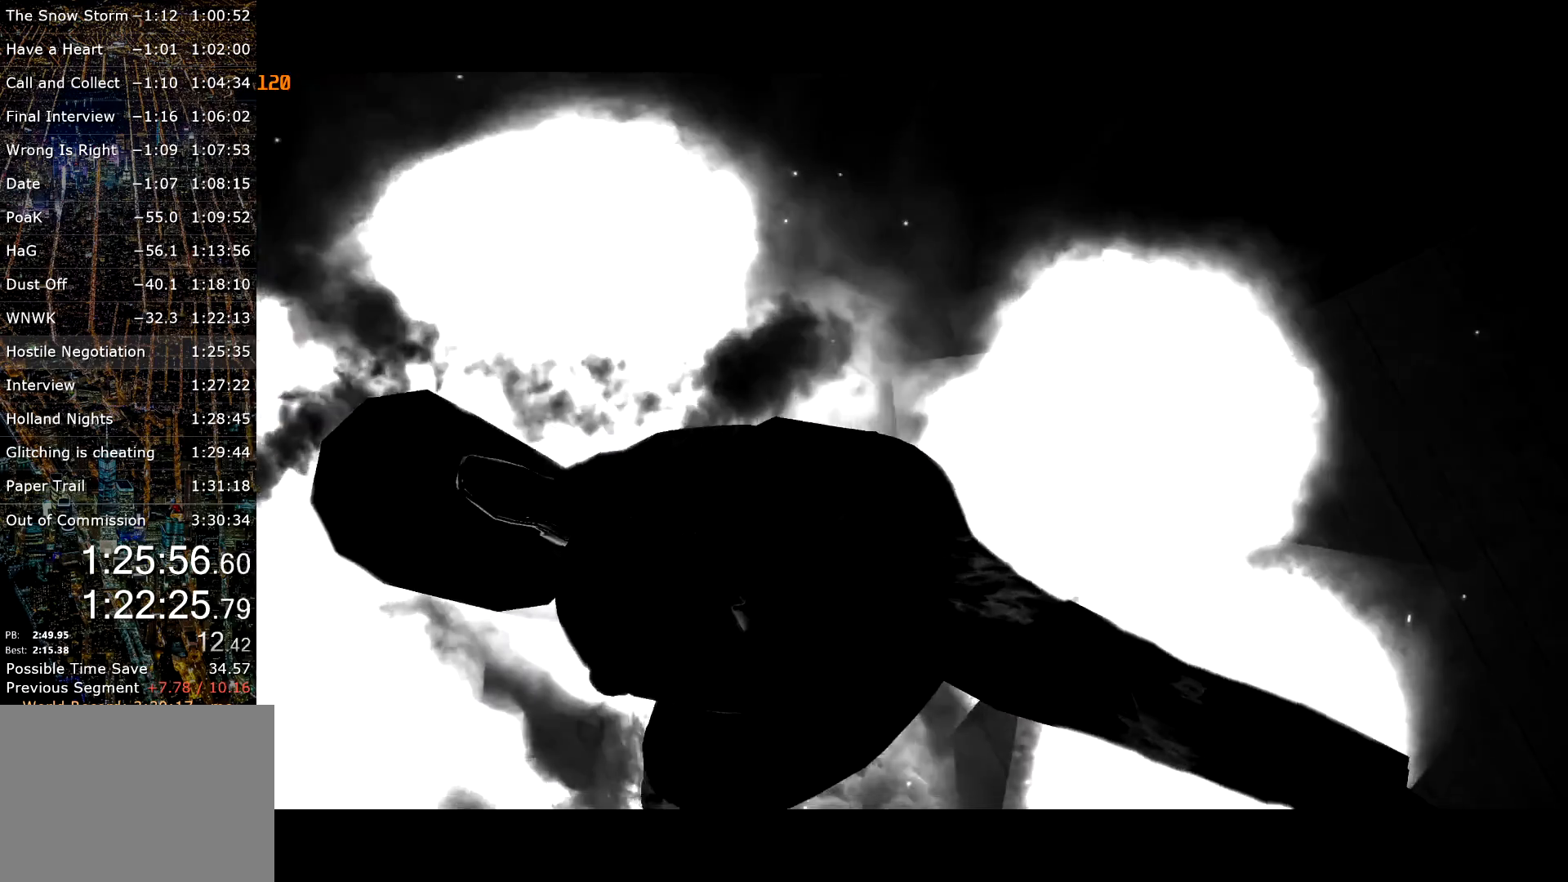
{"keys": ["return"], "mouse": [], "events": [[17, "return", "up"], [67, "w", "up"], [84, "return", "down"], [167, "return", "up"], [217, "return", "down"], [317, "return", "up"], [350, "return", "down"], [450, "return", "up"], [500, "return", "down"]]}
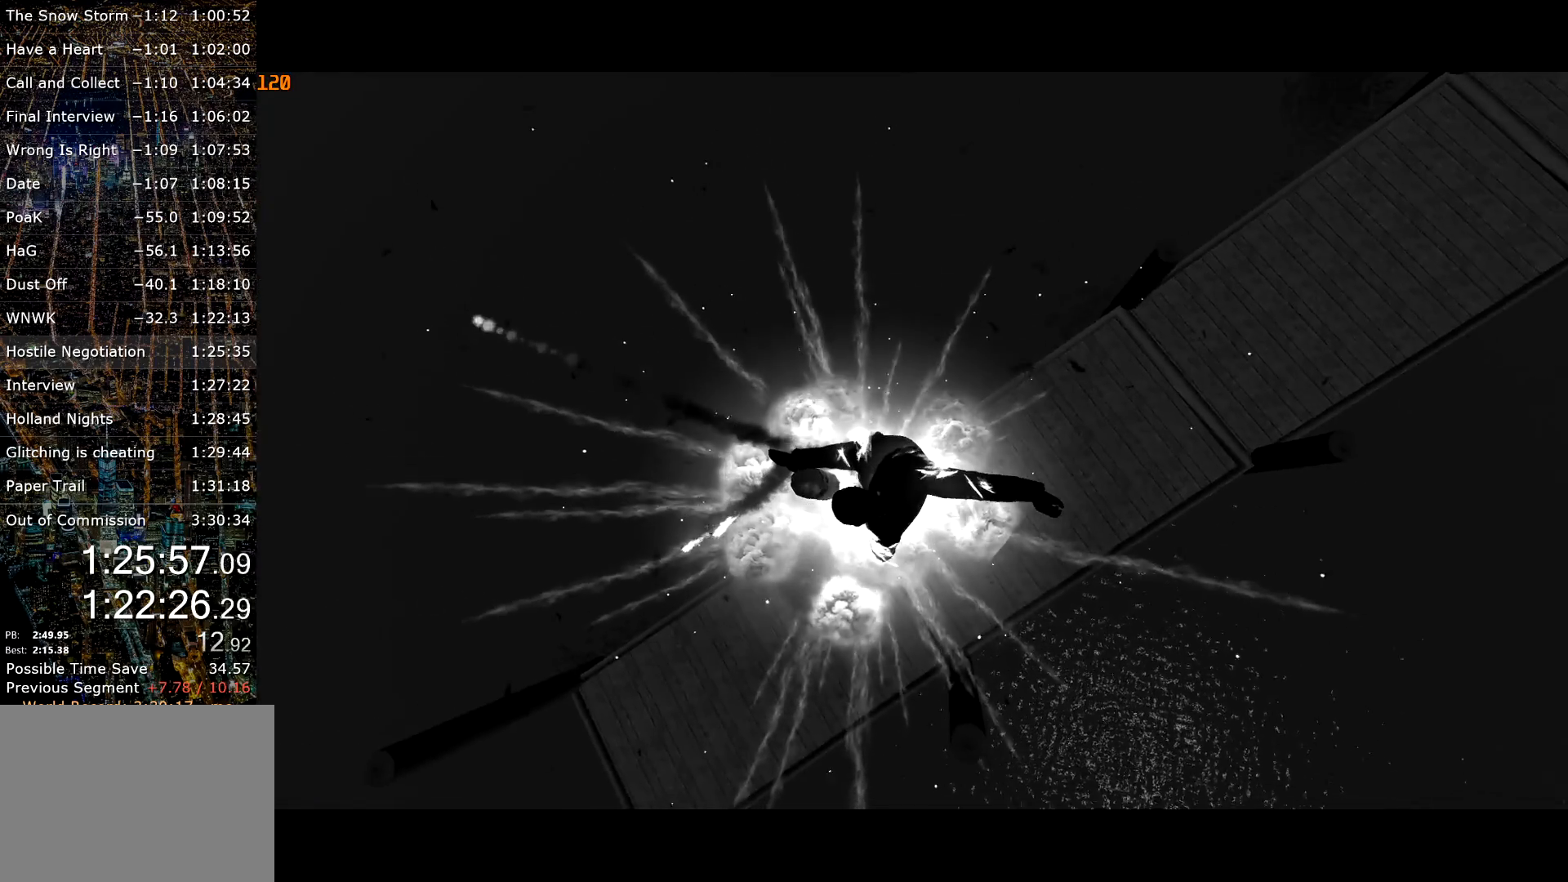
{"keys": ["return"], "mouse": [], "events": [[84, "return", "up"], [134, "return", "down"], [184, "return", "up"], [284, "return", "down"], [317, "return", "up"], [367, "return", "down"]]}